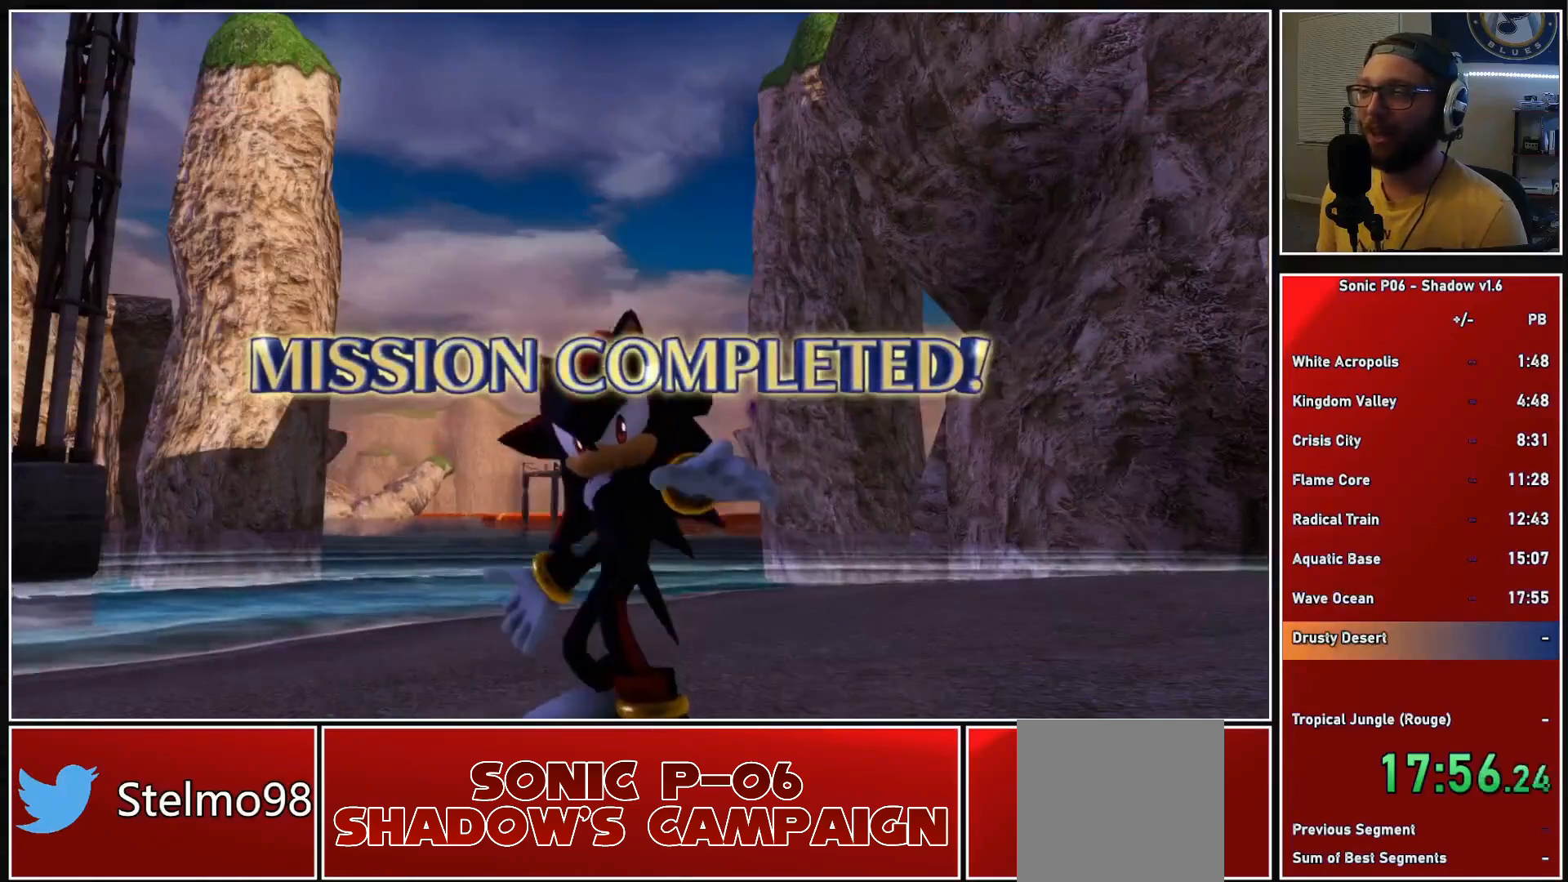
Gameplay with a controller (Xbox layout); each line is a JSON object with the inputs held at the frame after it. "events" lists button and stick changes between this image and that frame as [ms after this image, input, new state], when the widget could be followed in between.
{"buttons": [], "left_stick": "center", "right_stick": "center", "events": [[50, "A", "down"], [167, "A", "up"], [200, "A", "down"], [300, "A", "up"], [383, "A", "down"], [483, "A", "up"]]}
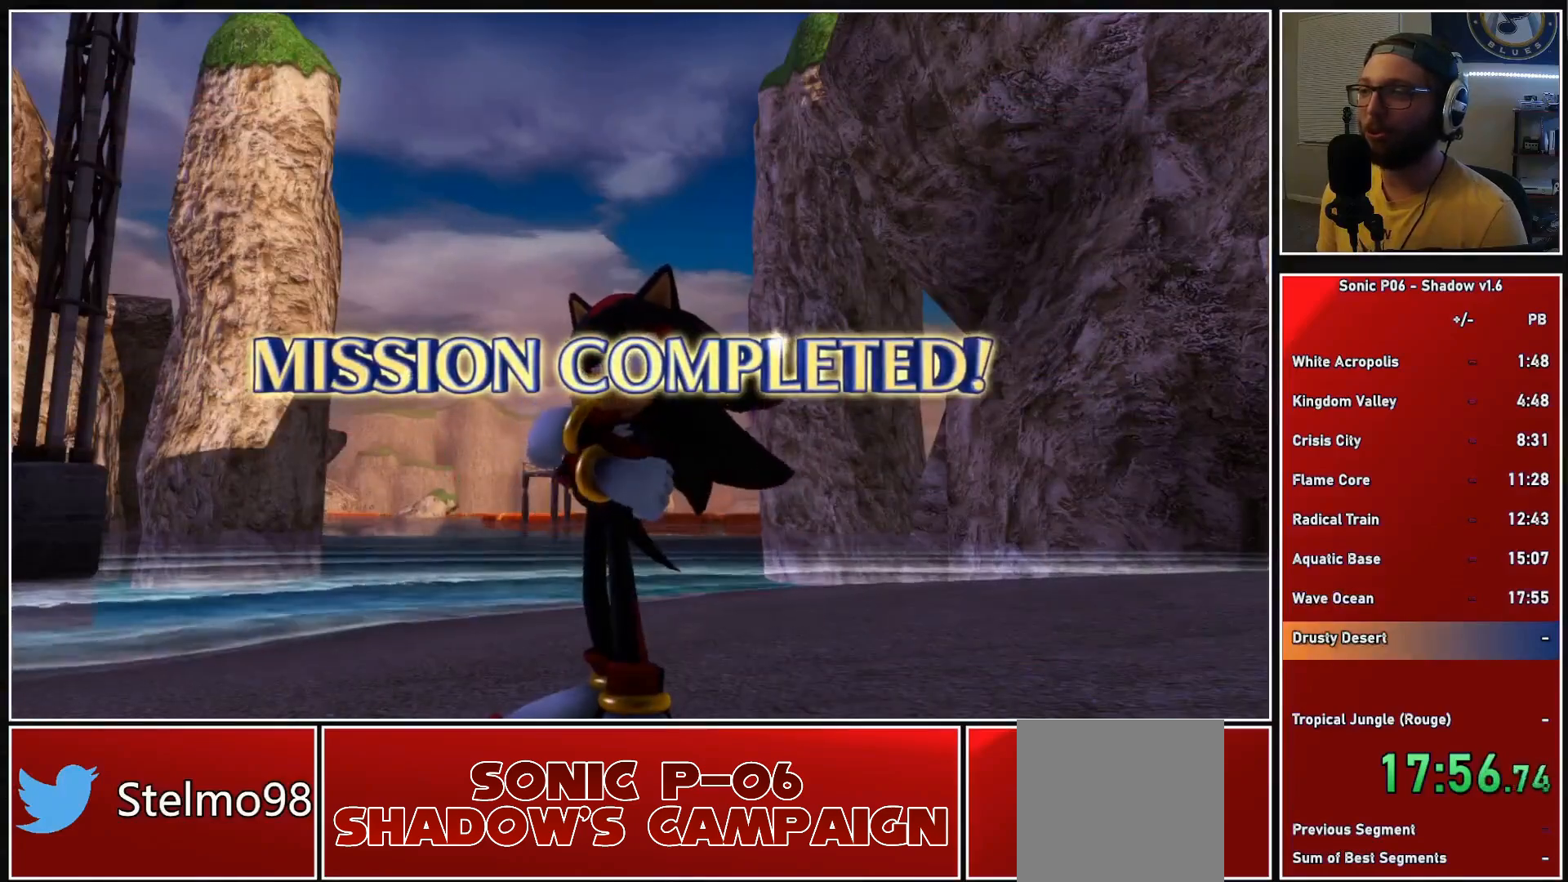
{"buttons": [], "left_stick": "center", "right_stick": "center", "events": [[33, "A", "down"], [150, "A", "up"], [200, "A", "down"], [317, "A", "up"], [383, "A", "down"], [483, "A", "up"]]}
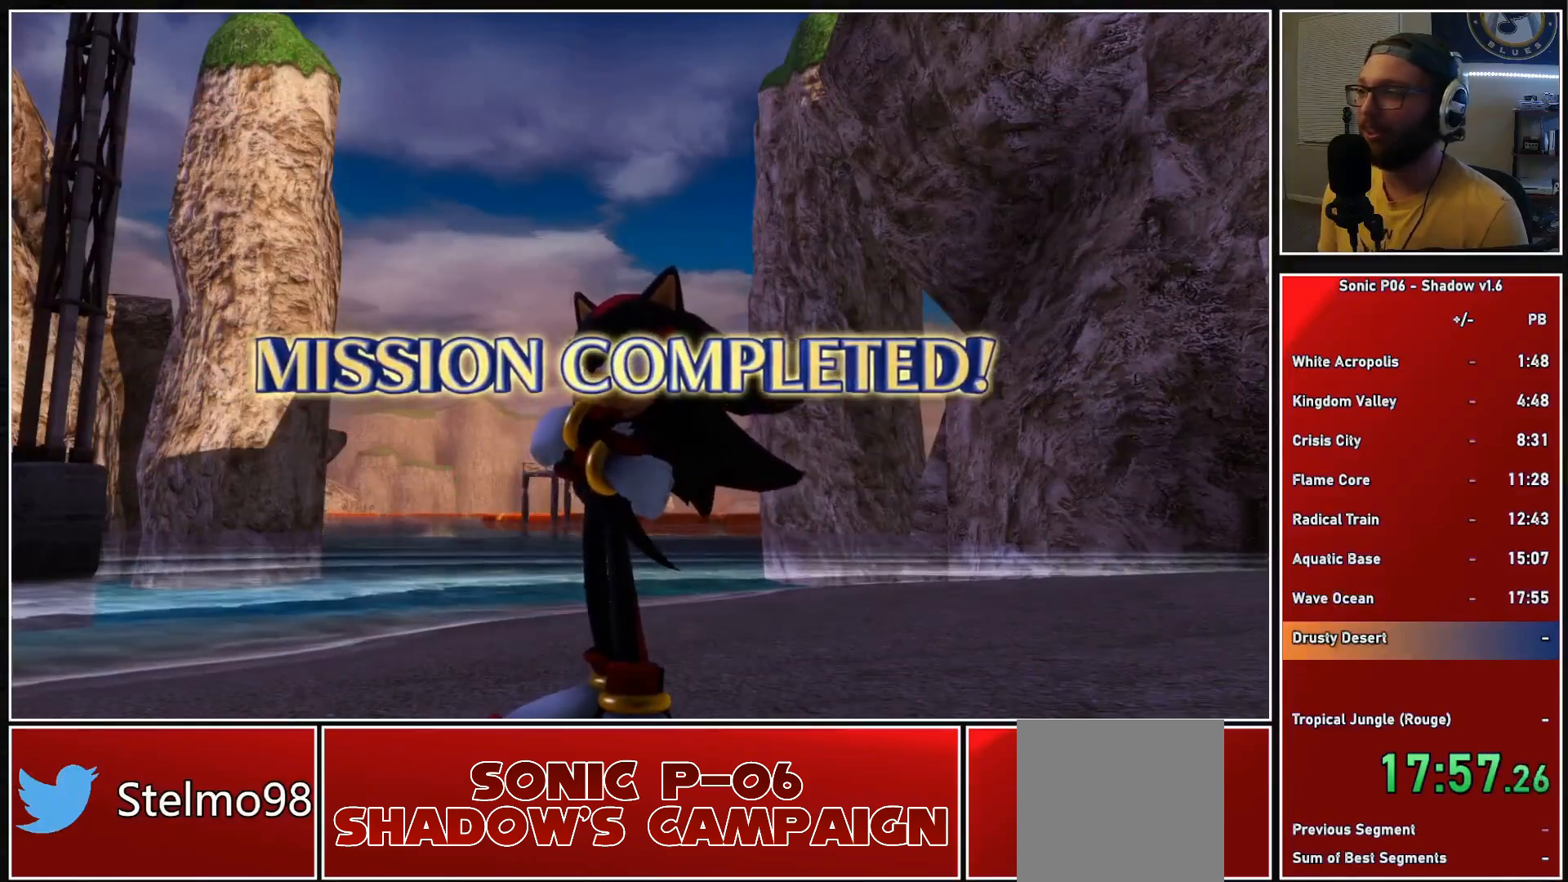
{"buttons": ["A"], "left_stick": "center", "right_stick": "center", "events": [[17, "A", "down"], [133, "A", "up"], [200, "A", "down"], [283, "A", "up"], [350, "A", "down"], [450, "A", "up"], [500, "A", "down"]]}
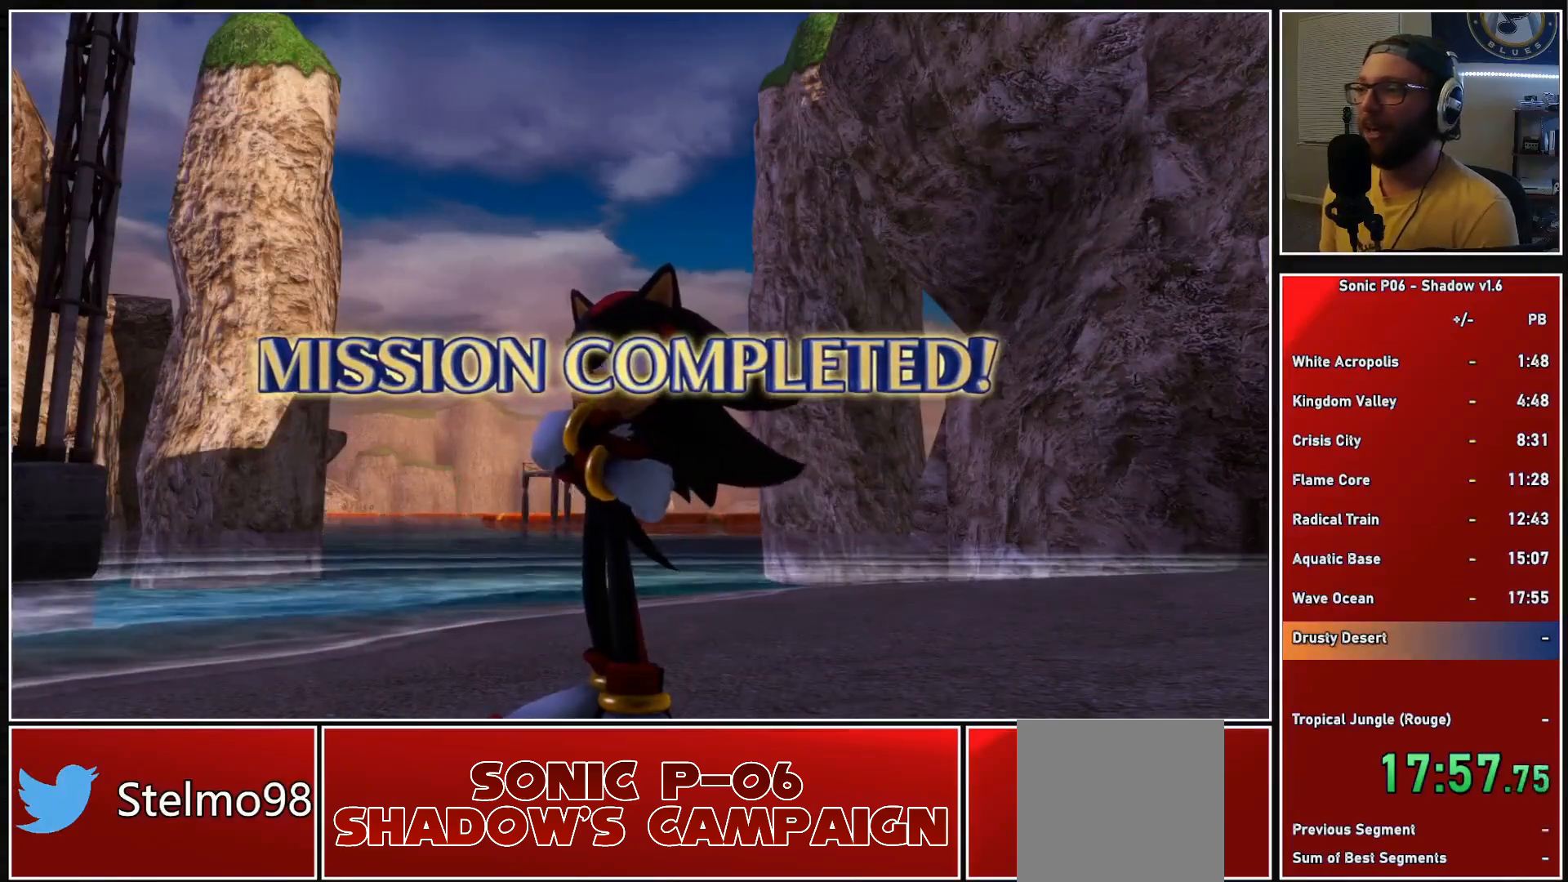
{"buttons": ["A"], "left_stick": "center", "right_stick": "center", "events": [[83, "A", "up"], [167, "A", "down"], [250, "A", "up"], [317, "A", "down"], [400, "A", "up"], [467, "A", "down"]]}
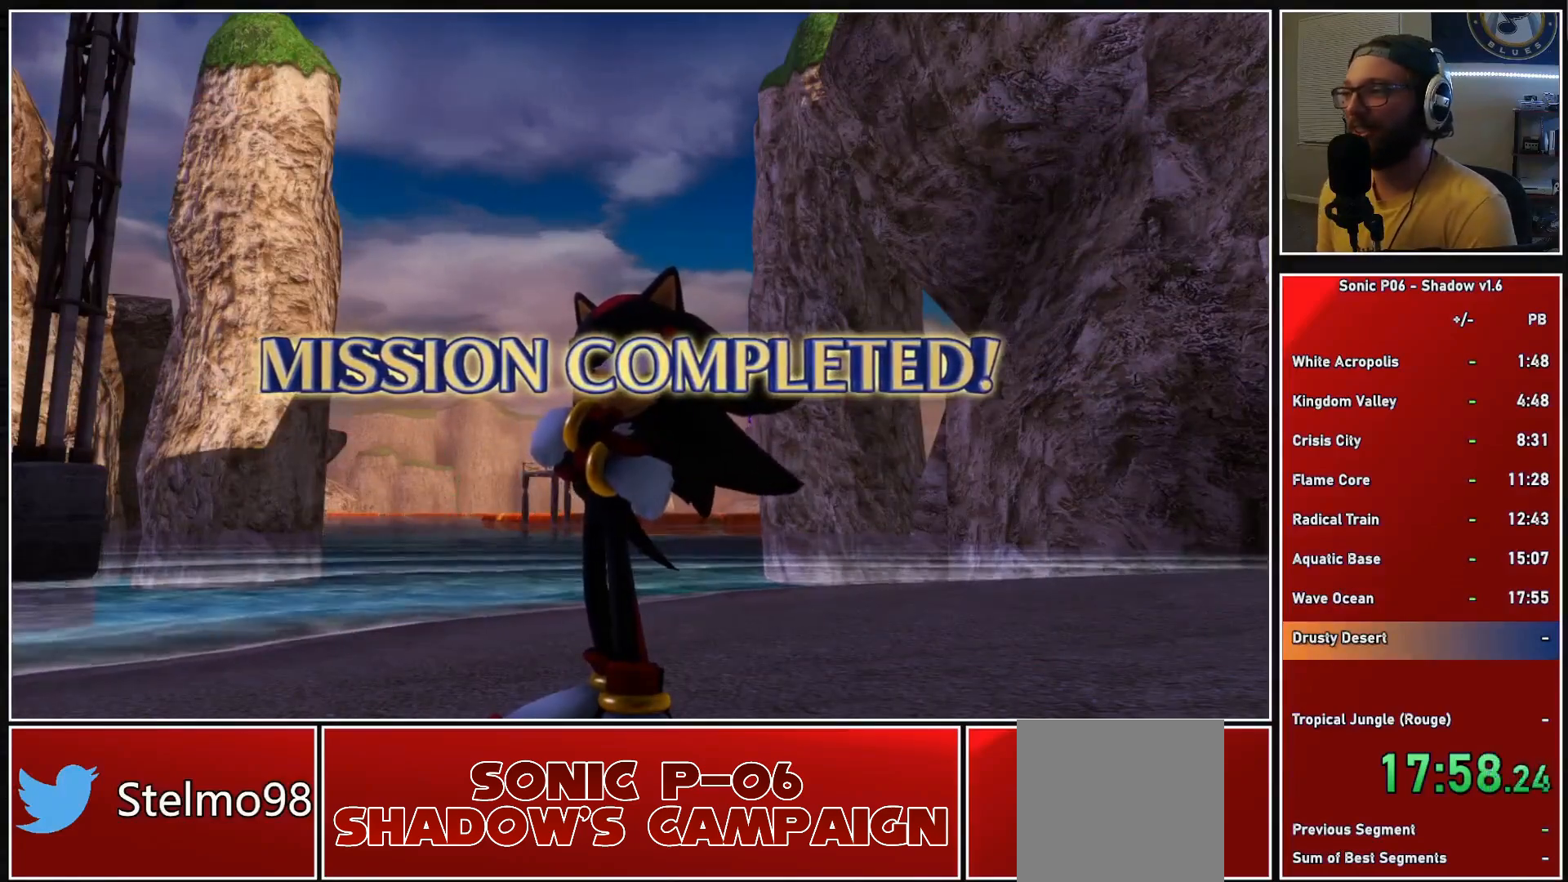
{"buttons": ["A"], "left_stick": "center", "right_stick": "center", "events": [[50, "A", "up"], [100, "A", "down"], [217, "A", "up"], [267, "A", "down"], [367, "A", "up"], [450, "A", "down"]]}
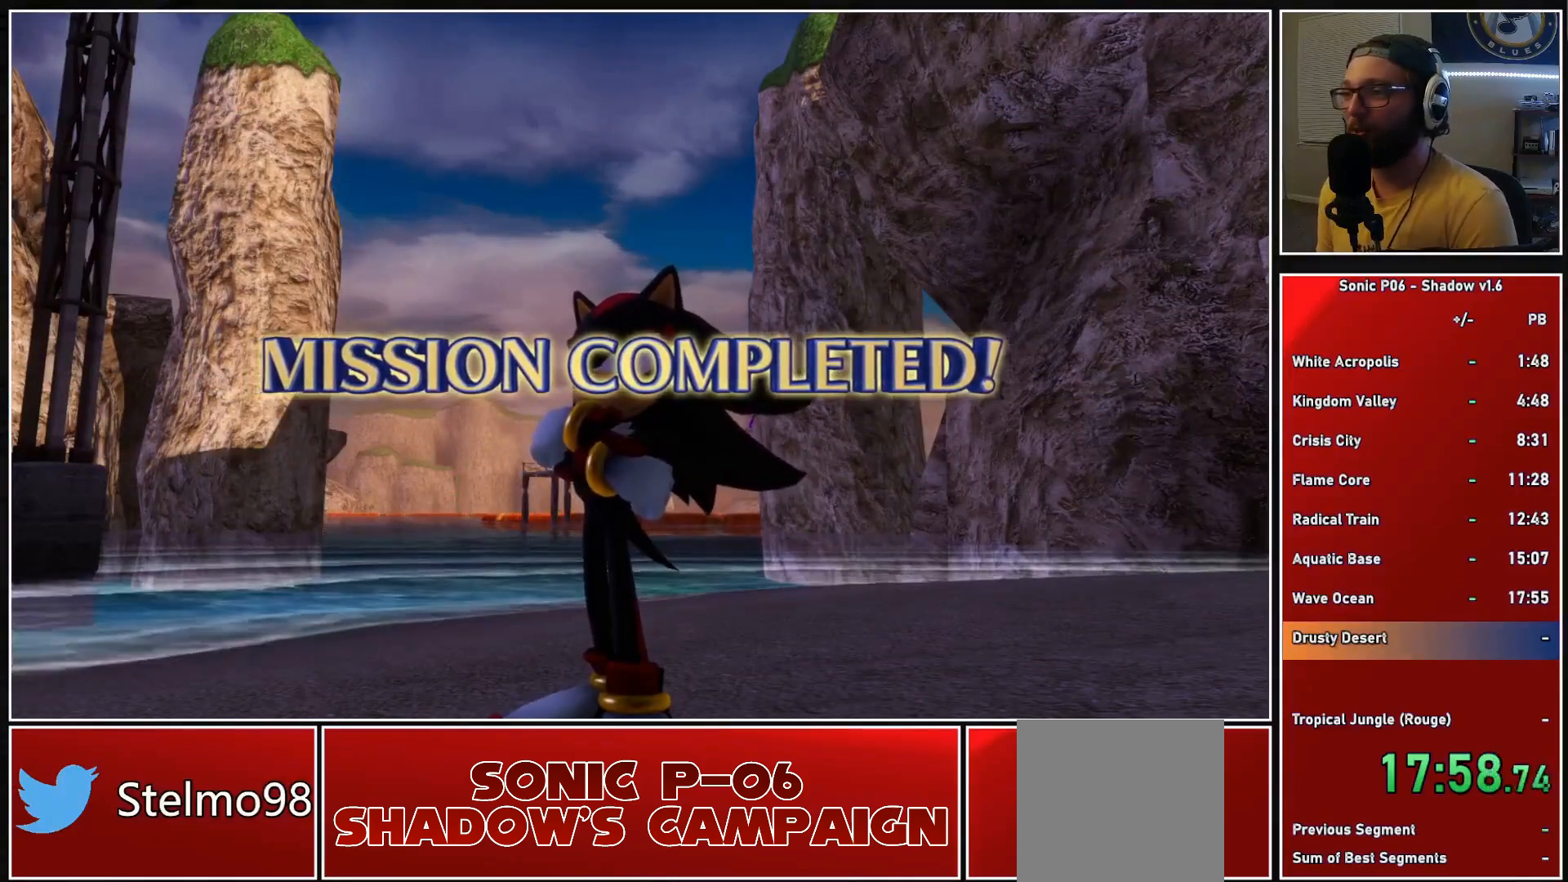
{"buttons": ["A"], "left_stick": "center", "right_stick": "center", "events": [[50, "A", "up"], [83, "A", "down"], [200, "A", "up"], [250, "A", "down"], [367, "A", "up"], [433, "A", "down"]]}
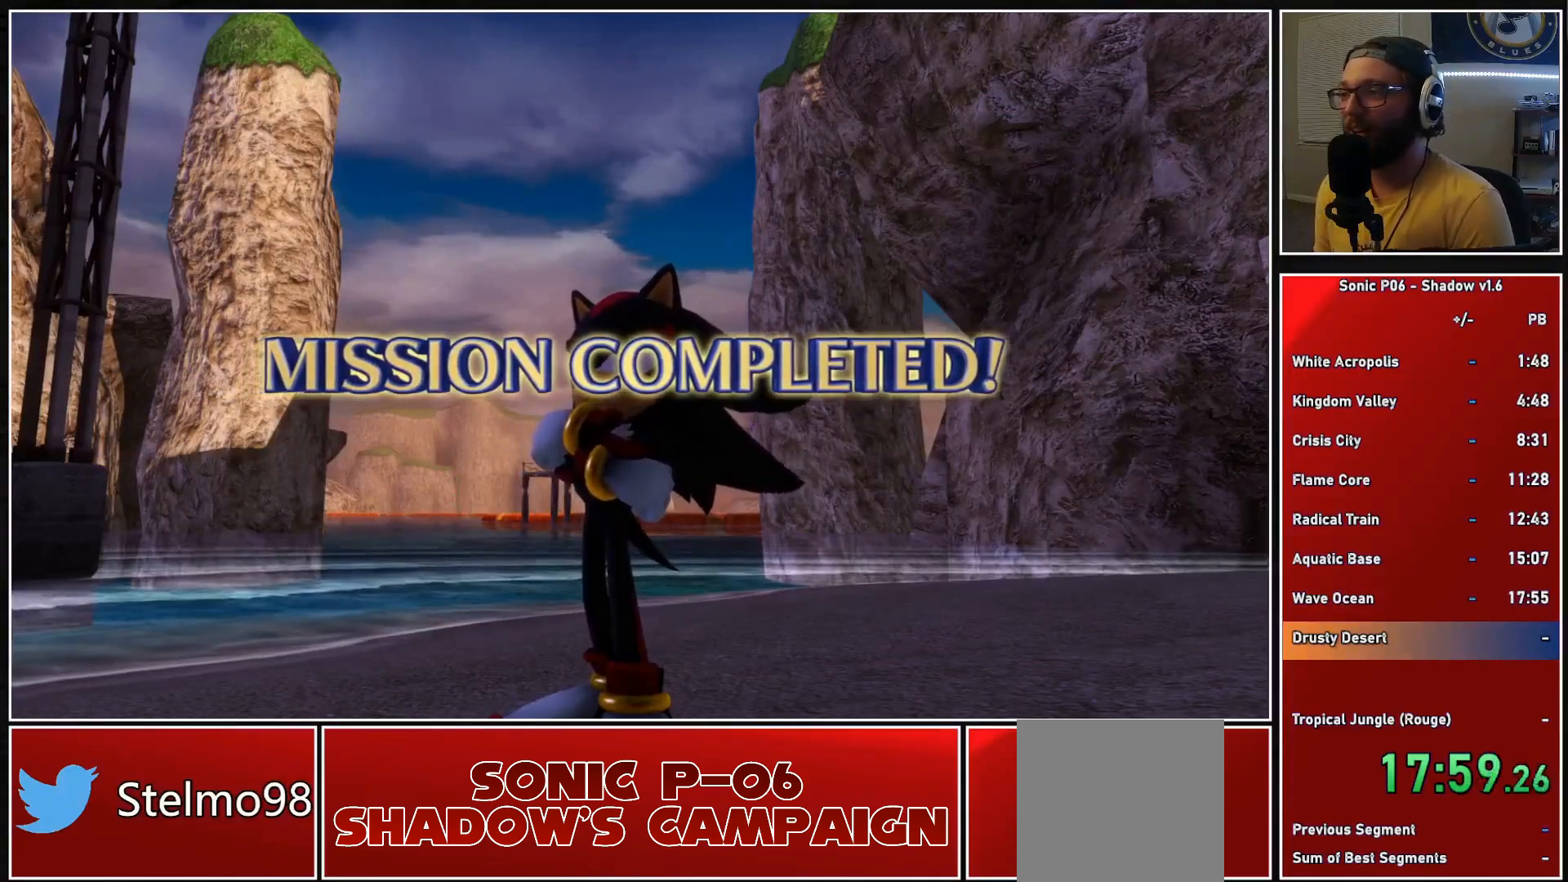
{"buttons": [], "left_stick": "center", "right_stick": "center", "events": [[33, "A", "up"], [100, "A", "down"], [150, "A", "up"], [250, "A", "down"], [350, "A", "up"], [400, "A", "down"], [500, "A", "up"]]}
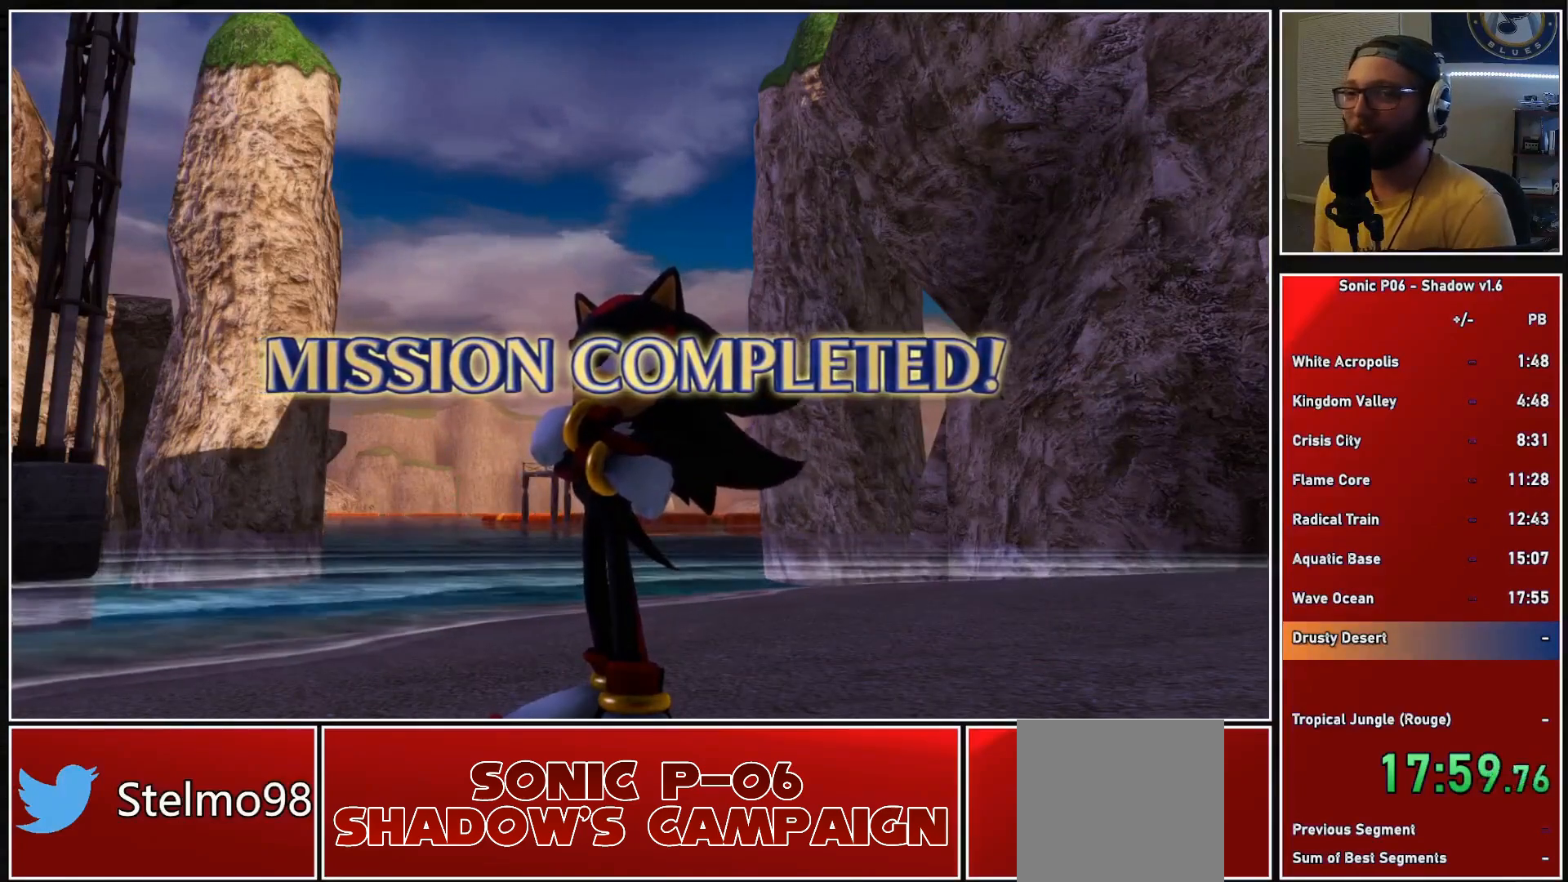
{"buttons": [], "left_stick": "center", "right_stick": "center", "events": [[50, "A", "down"], [167, "A", "up"], [233, "A", "down"], [333, "A", "up"], [400, "A", "down"], [483, "A", "up"]]}
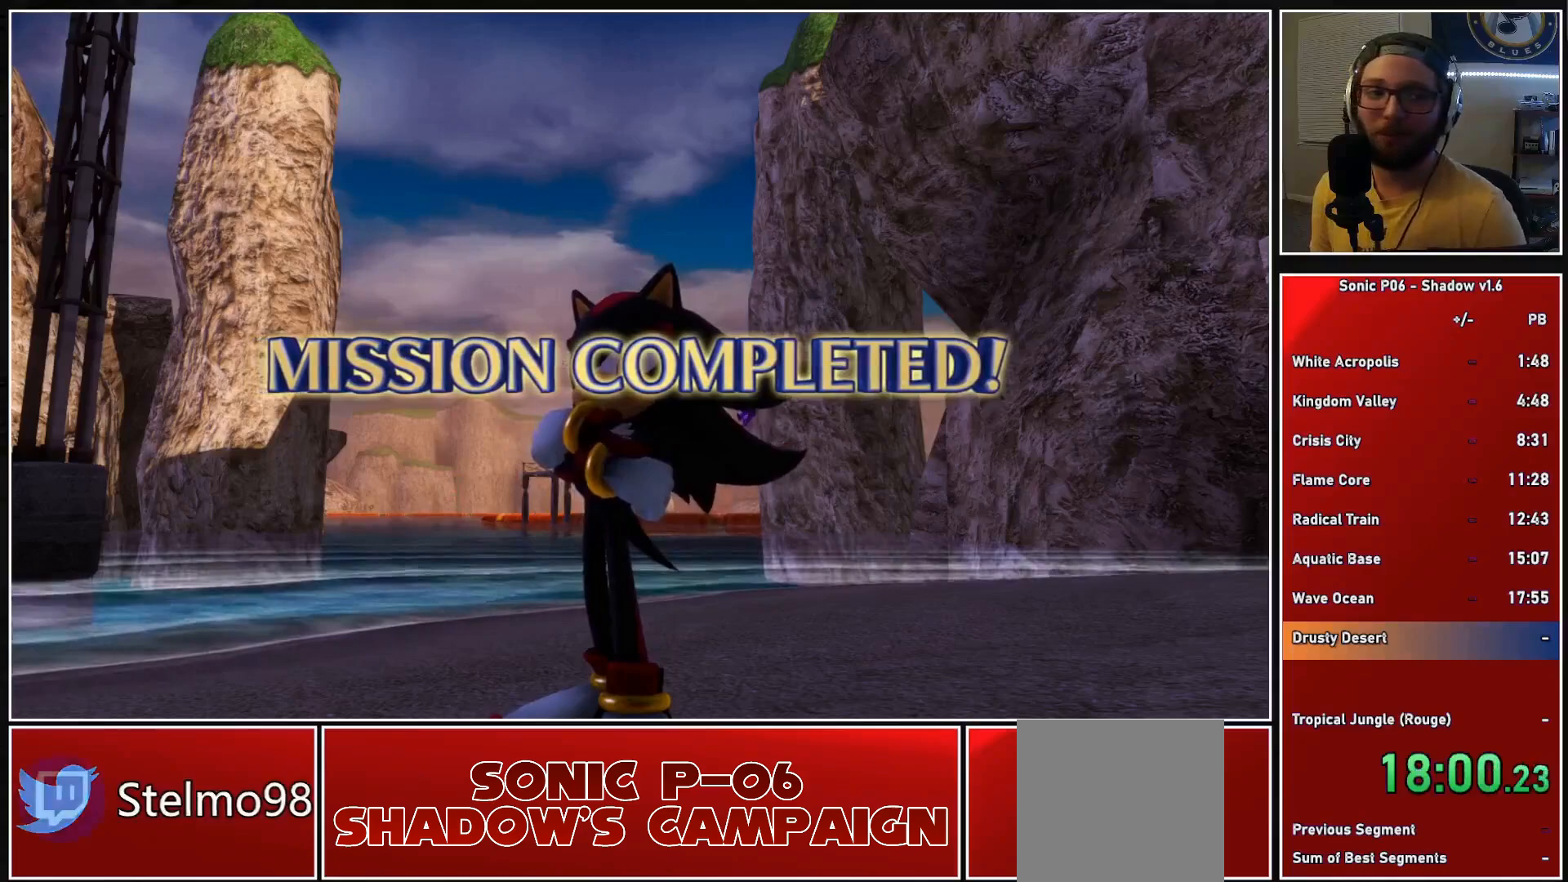
{"buttons": [], "left_stick": "center", "right_stick": "center", "events": [[33, "A", "down"], [150, "A", "up"], [217, "A", "down"], [300, "A", "up"], [350, "A", "down"], [467, "A", "up"]]}
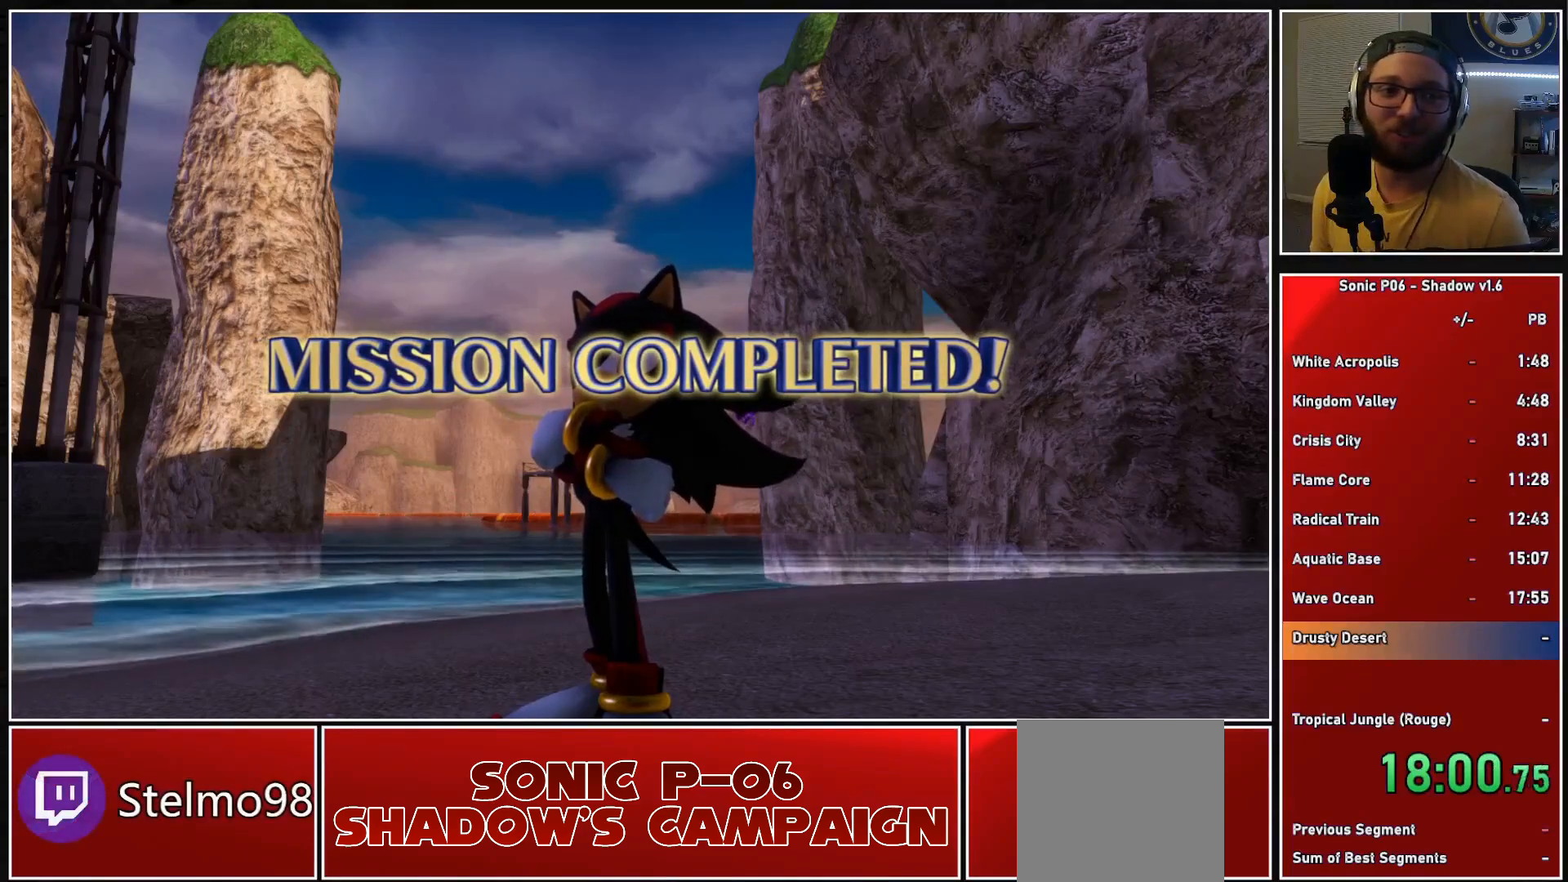
{"buttons": ["A"], "left_stick": "center", "right_stick": "center", "events": [[17, "A", "down"], [117, "A", "up"], [183, "A", "down"], [283, "A", "up"], [333, "A", "down"], [450, "A", "up"], [500, "A", "down"]]}
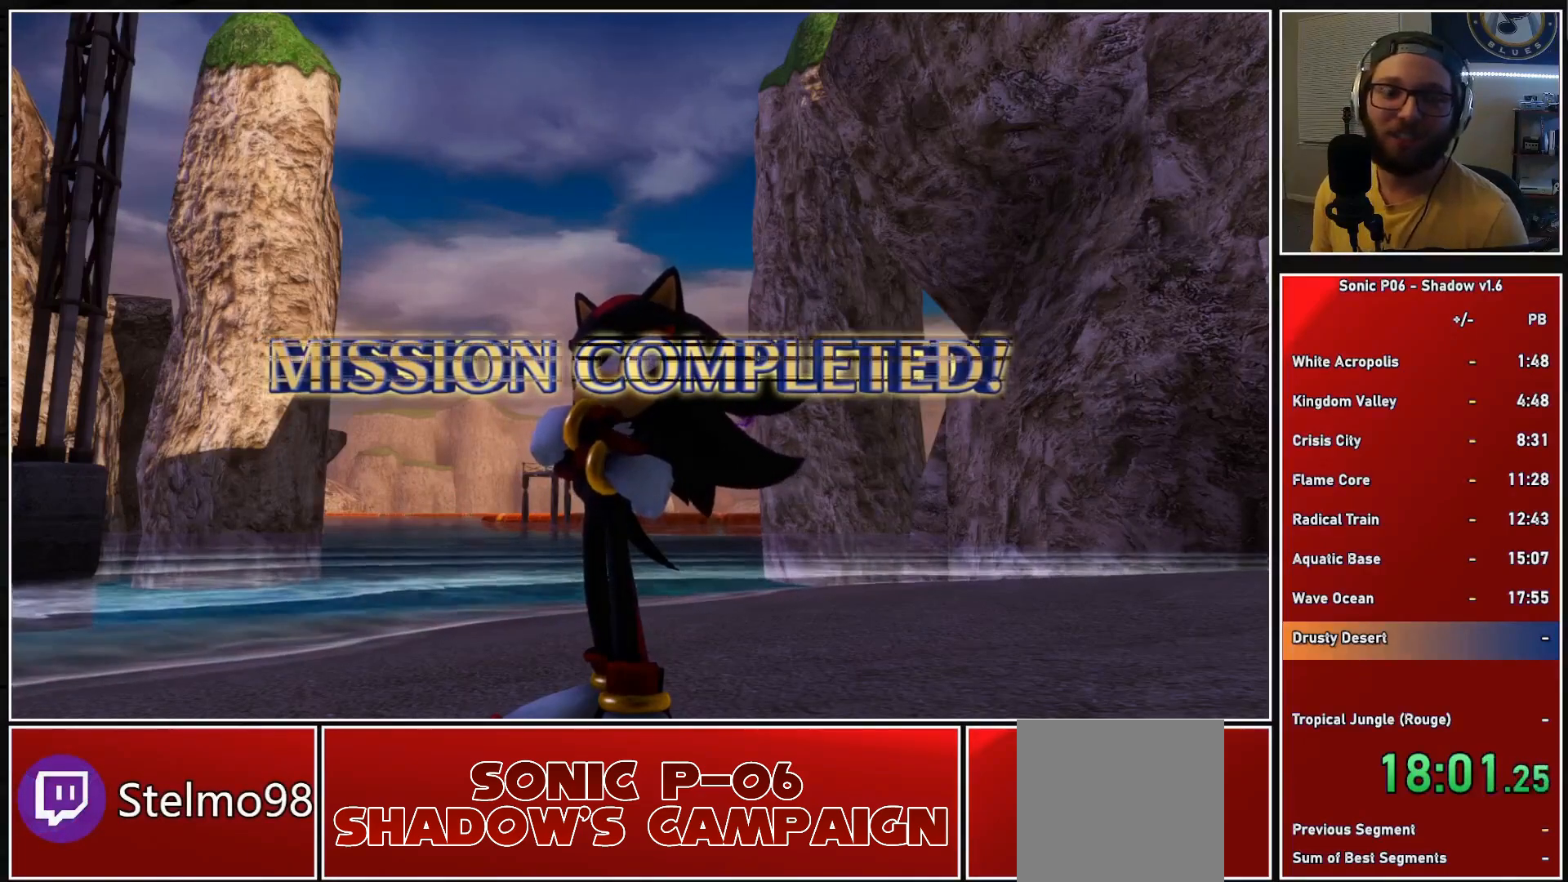
{"buttons": [], "left_stick": "center", "right_stick": "center", "events": [[117, "A", "up"], [150, "A", "down"], [283, "A", "up"], [317, "A", "down"], [450, "A", "up"]]}
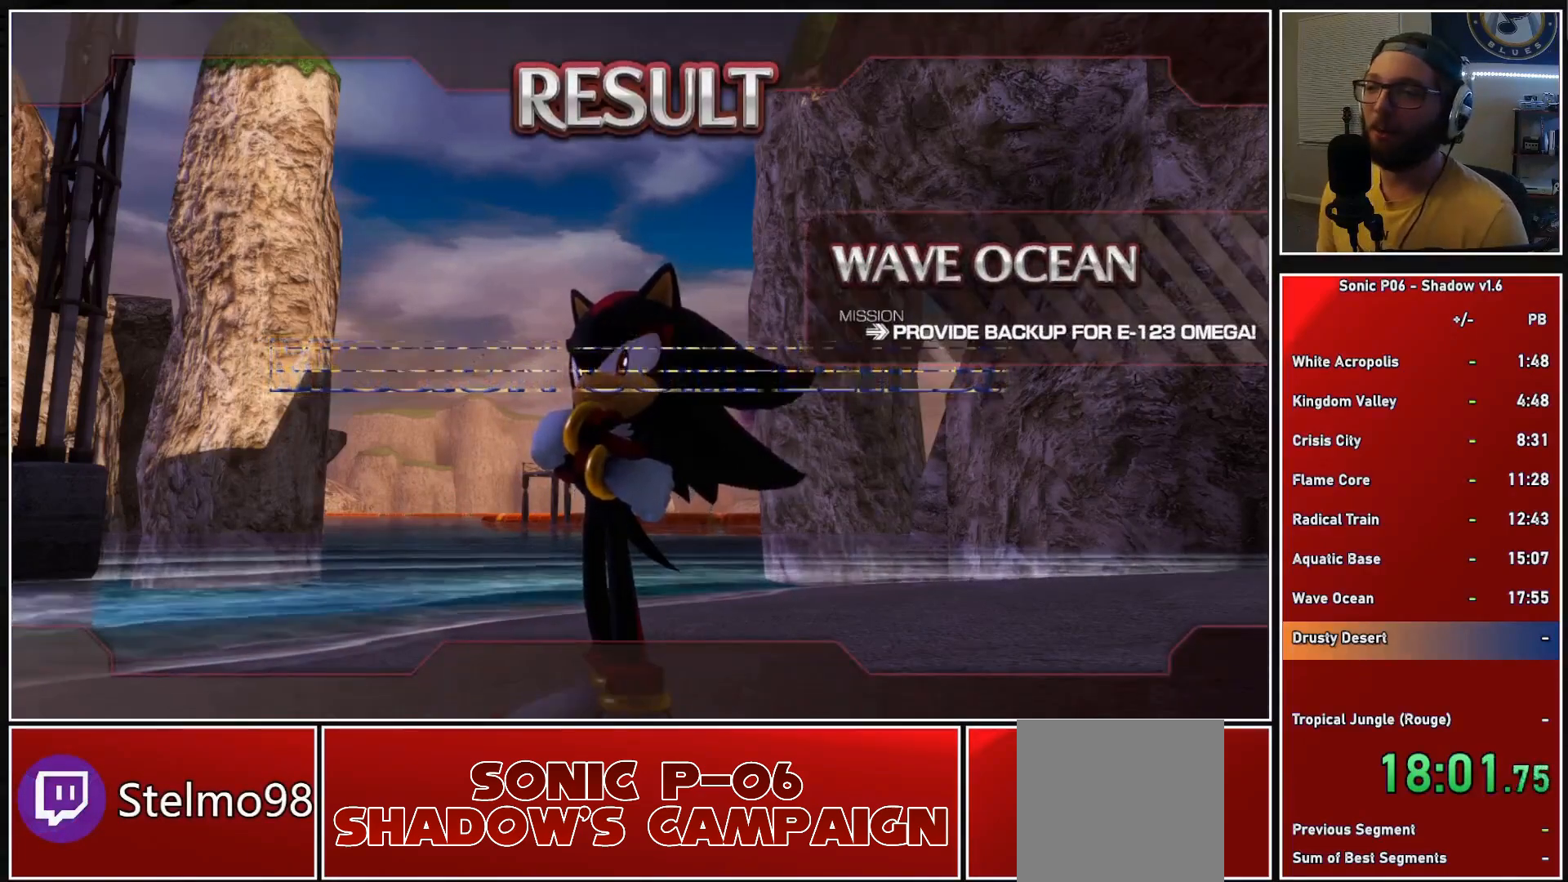
{"buttons": [], "left_stick": "center", "right_stick": "center", "events": [[17, "A", "down"], [100, "A", "up"], [183, "A", "down"], [300, "A", "up"], [367, "A", "down"], [467, "A", "up"]]}
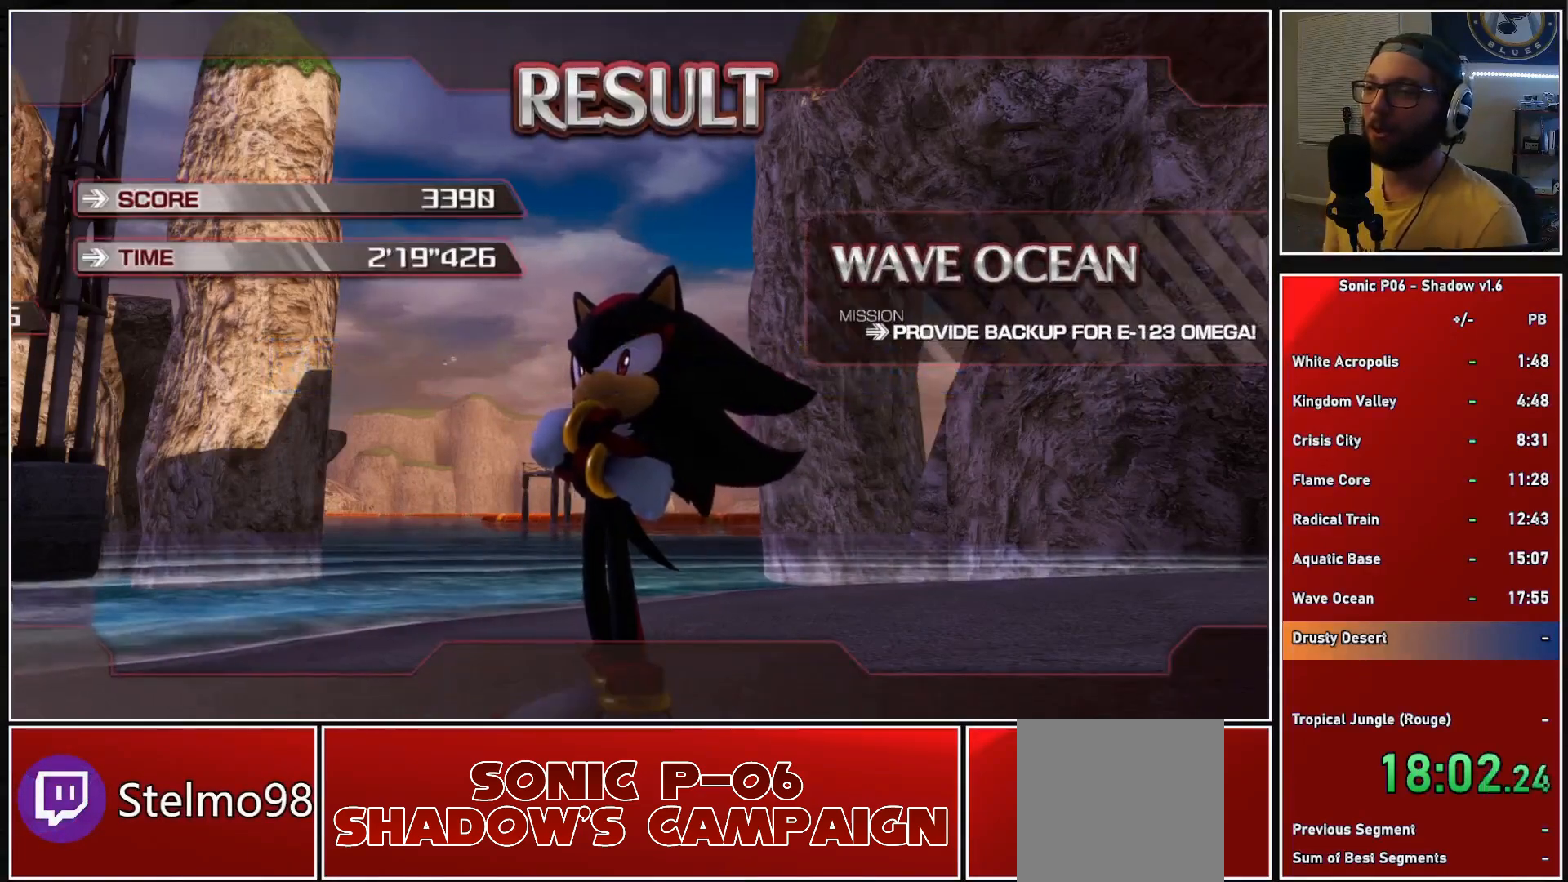
{"buttons": [], "left_stick": "center", "right_stick": "center", "events": [[50, "A", "down"], [117, "A", "up"], [200, "A", "down"], [283, "A", "up"], [367, "A", "down"], [467, "A", "up"]]}
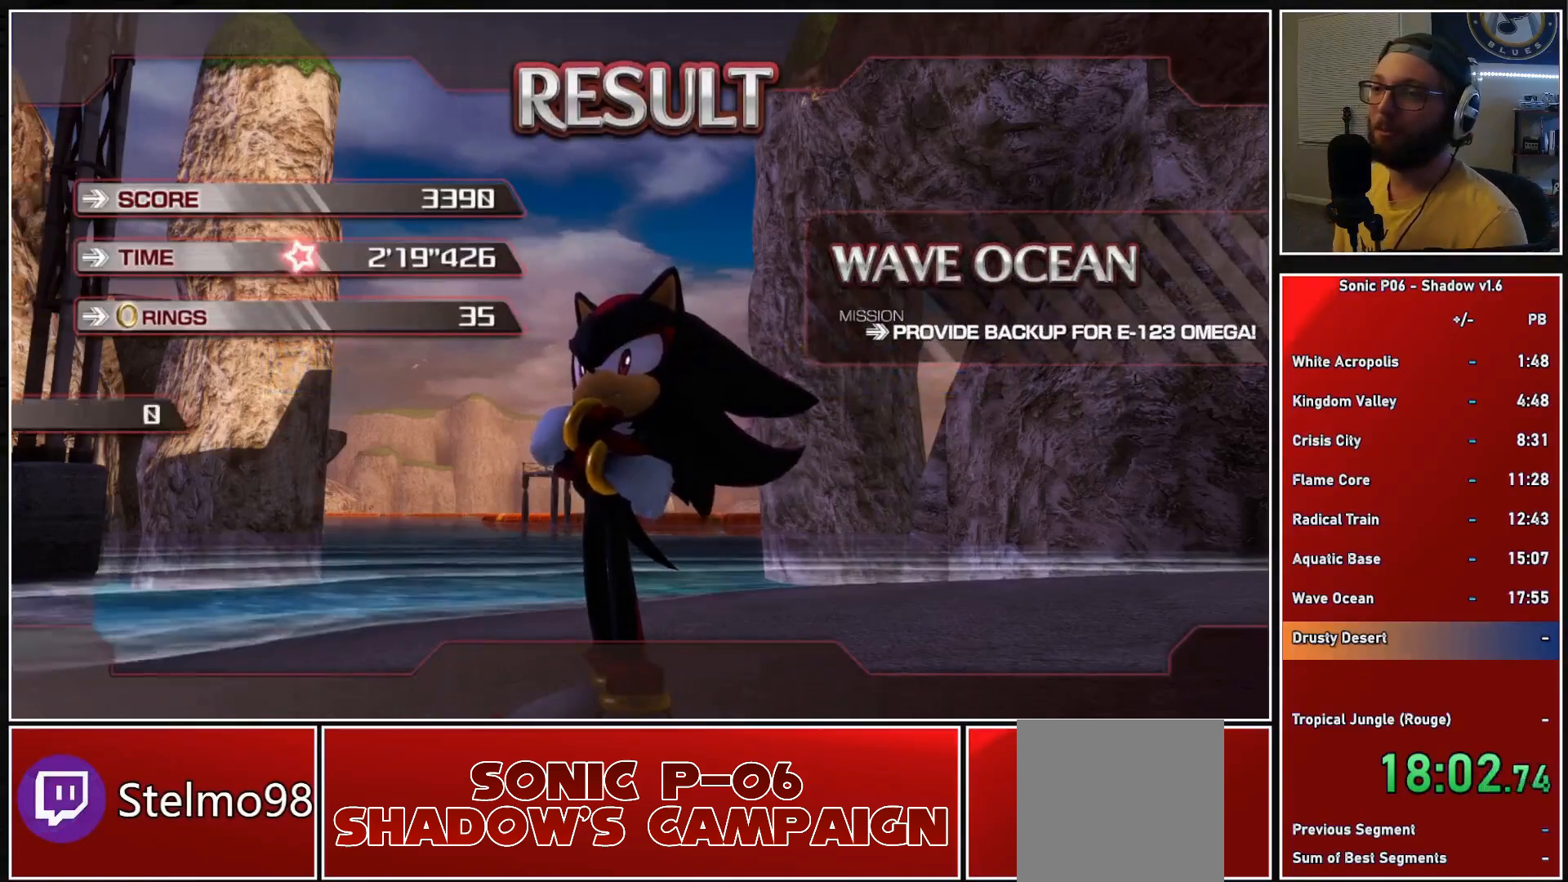
{"buttons": [], "left_stick": "center", "right_stick": "center", "events": [[50, "A", "down"], [133, "A", "up"], [217, "A", "down"], [300, "A", "up"], [383, "A", "down"], [467, "A", "up"]]}
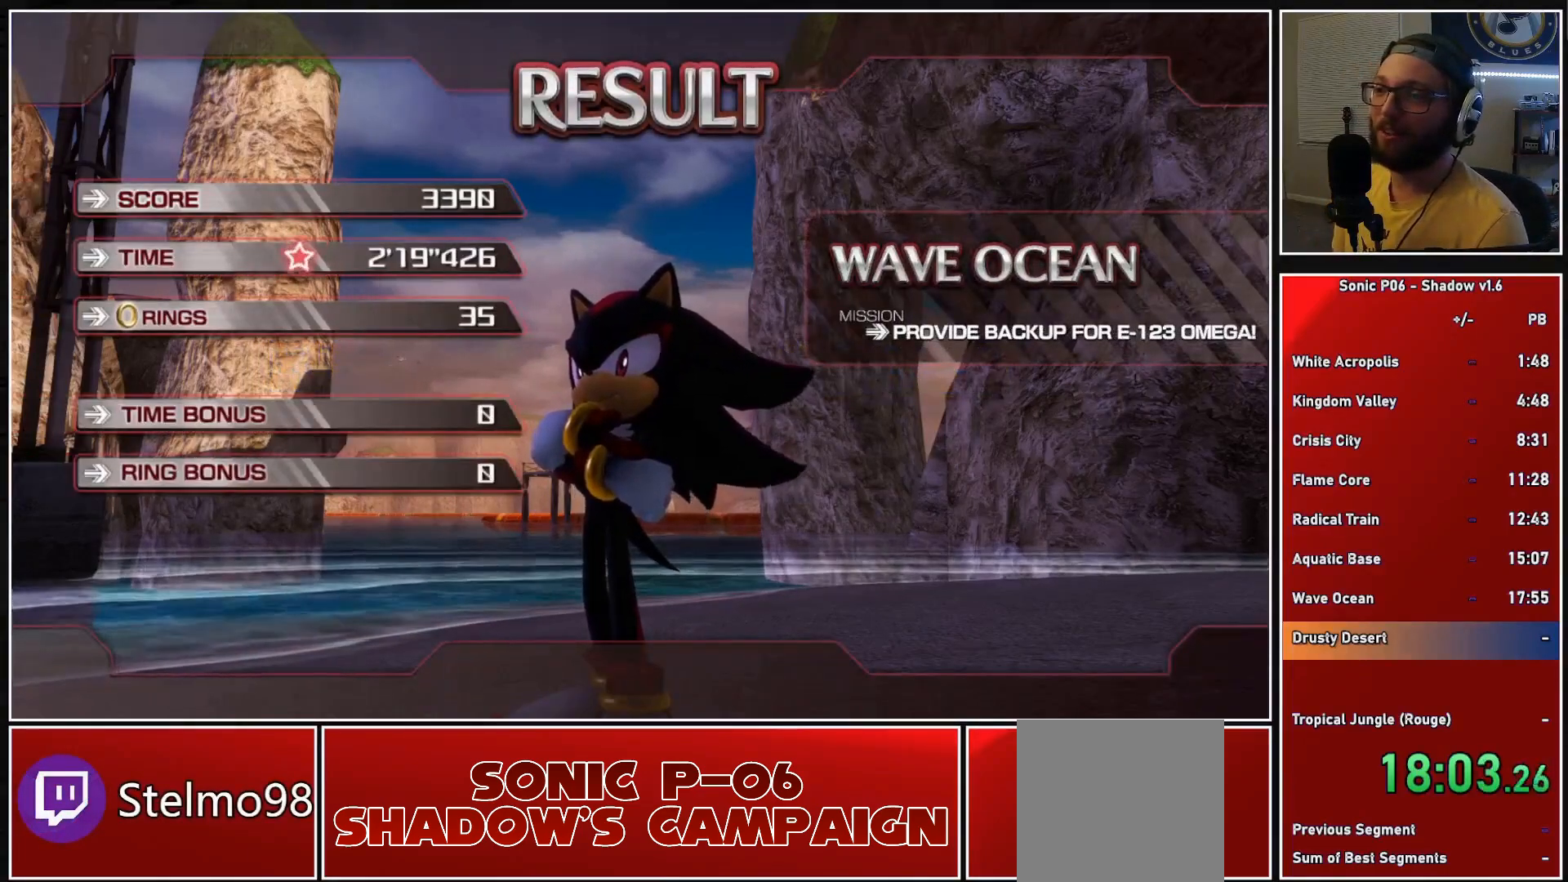
{"buttons": [], "left_stick": "left", "right_stick": "center", "events": [[50, "A", "down"], [150, "A", "up"], [217, "A", "down"], [333, "A", "up"], [400, "A", "down"], [450, "left_stick", "left"], [500, "A", "up"]]}
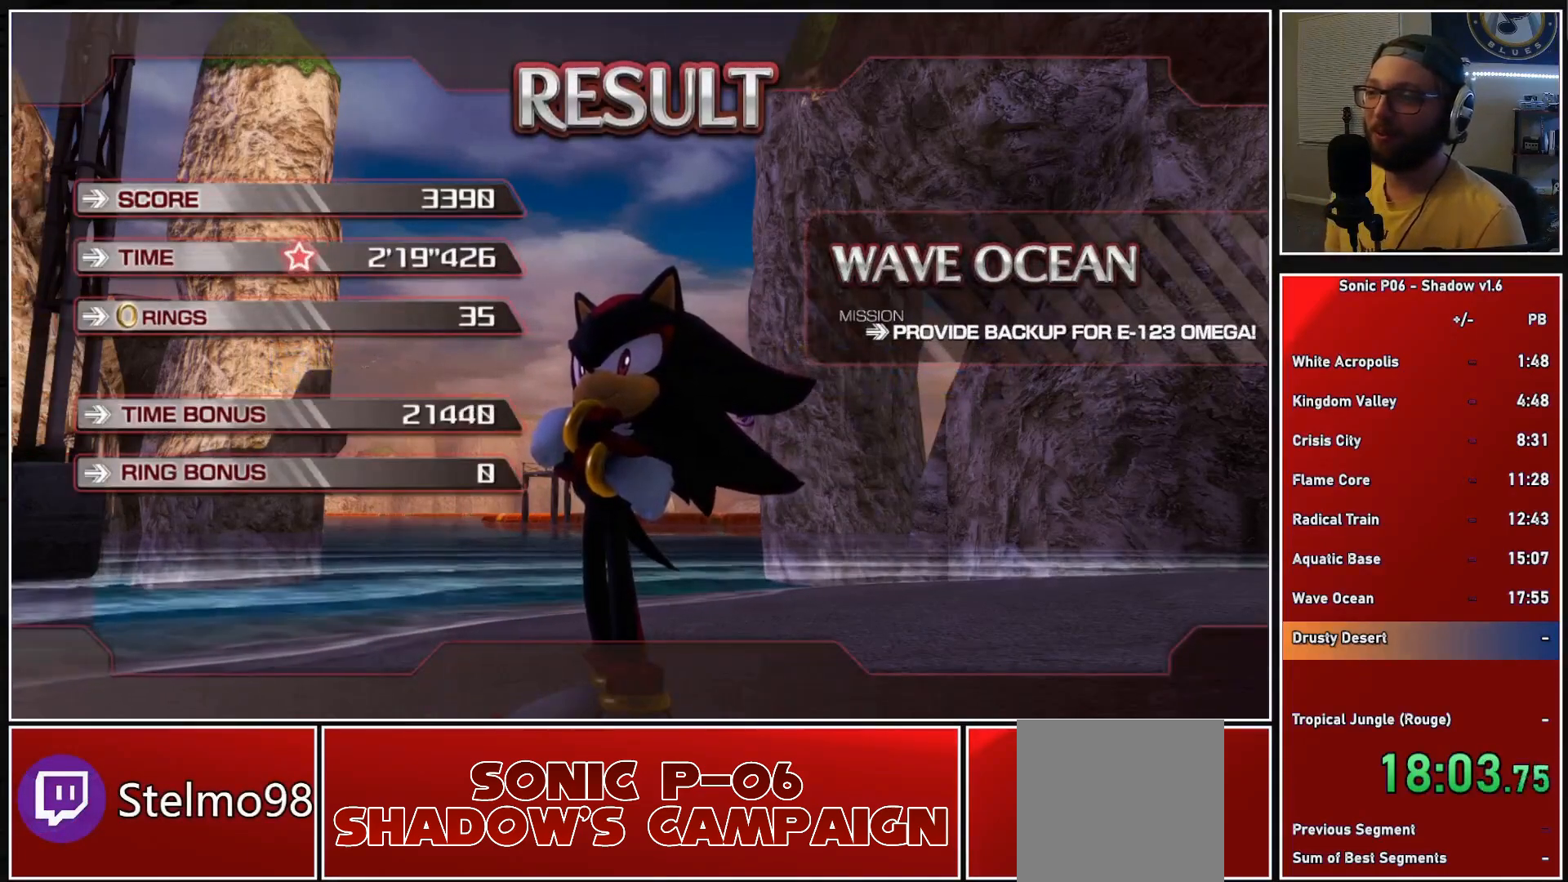
{"buttons": ["A"], "left_stick": "left", "right_stick": "center", "events": [[67, "A", "down"], [183, "A", "up"], [250, "A", "down"], [350, "A", "up"], [433, "A", "down"]]}
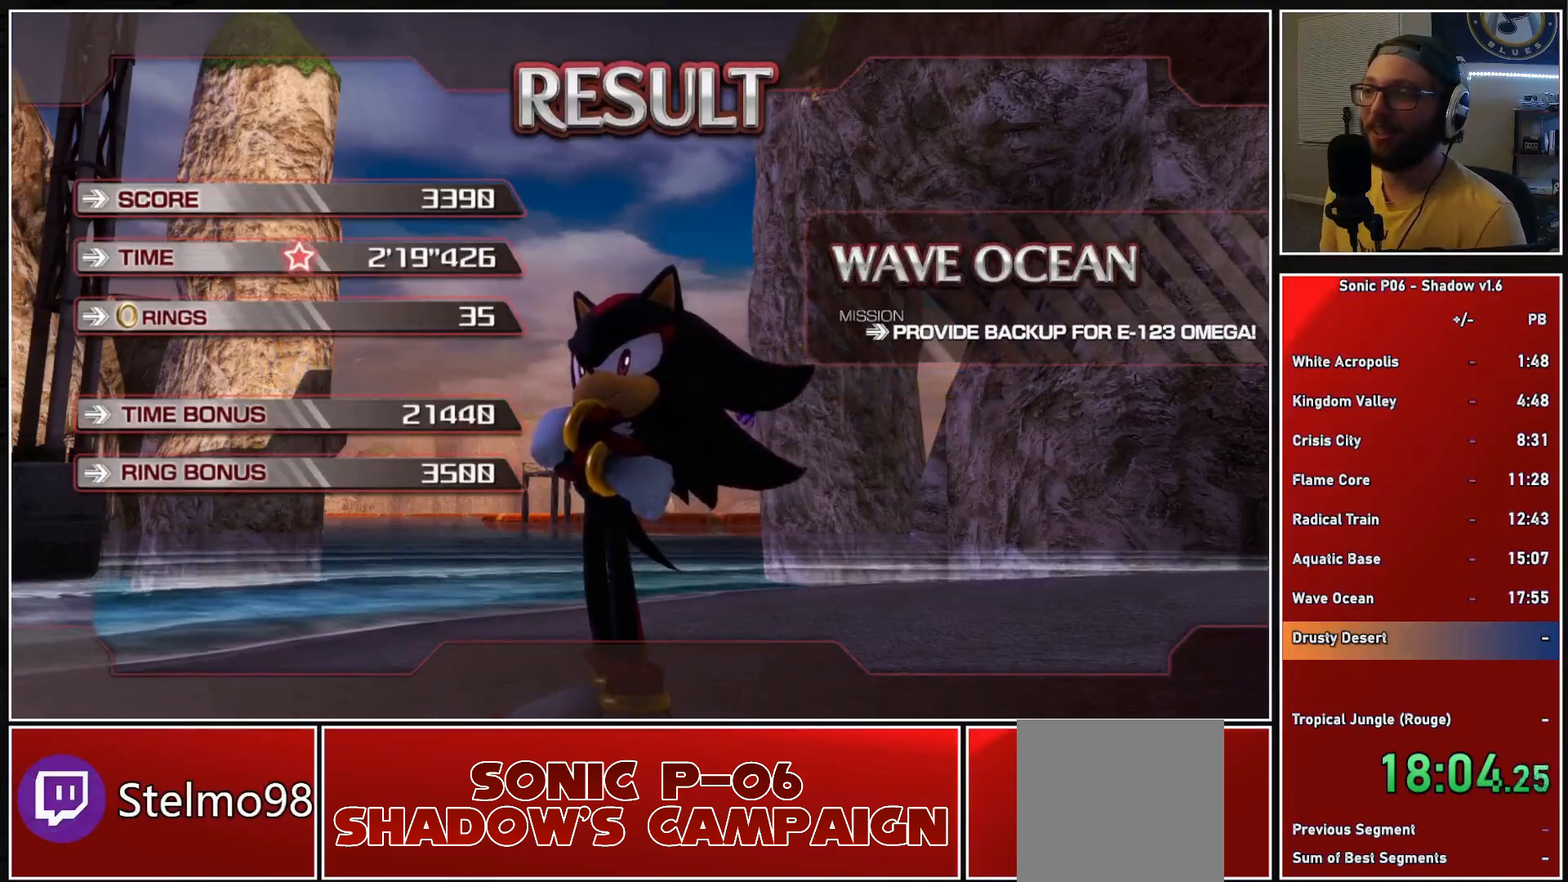
{"buttons": ["A"], "left_stick": "left", "right_stick": "center", "events": [[33, "A", "up"], [117, "A", "down"], [217, "A", "up"], [283, "A", "down"], [400, "A", "up"], [450, "A", "down"]]}
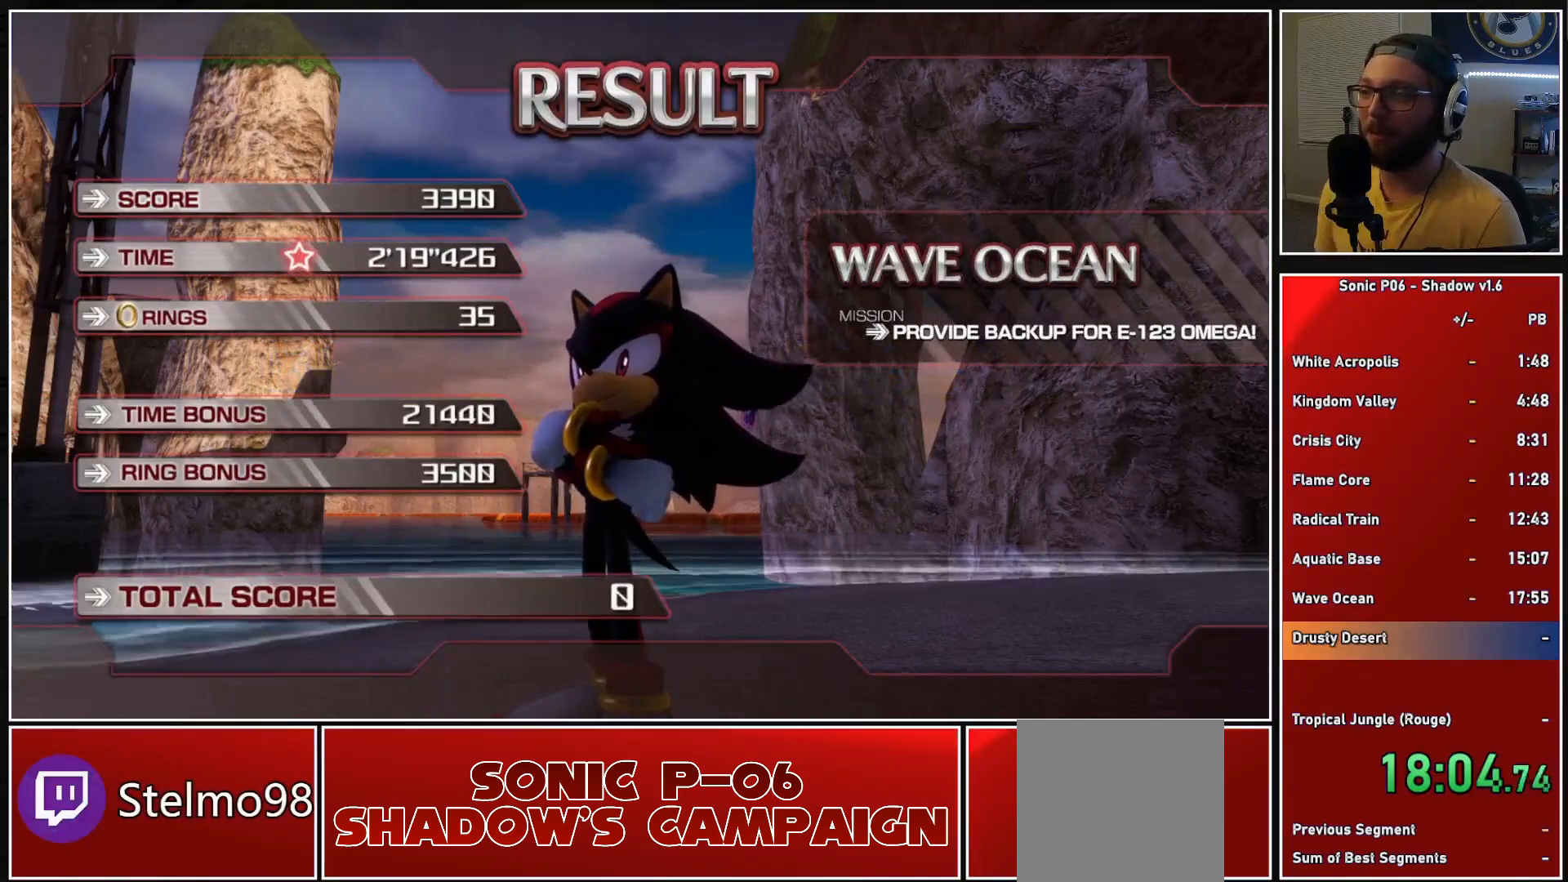
{"buttons": ["A"], "left_stick": "left", "right_stick": "center", "events": [[67, "A", "up"], [133, "A", "down"], [233, "A", "up"], [317, "A", "down"], [417, "A", "up"], [500, "A", "down"]]}
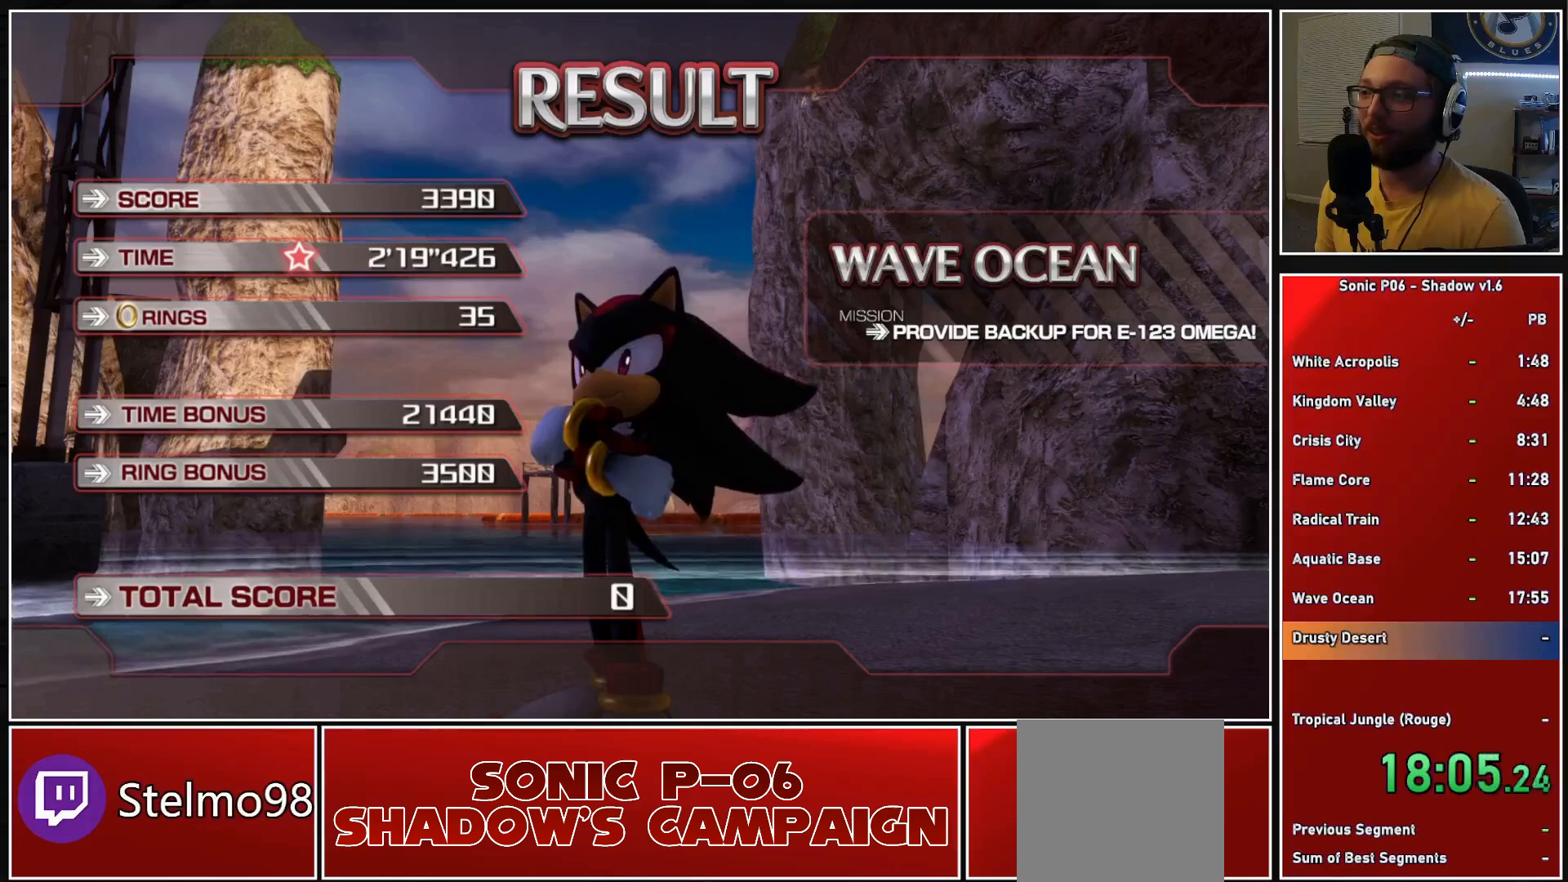
{"buttons": [], "left_stick": "left", "right_stick": "center", "events": [[100, "A", "up"], [167, "A", "down"], [283, "A", "up"], [333, "A", "down"], [450, "A", "up"]]}
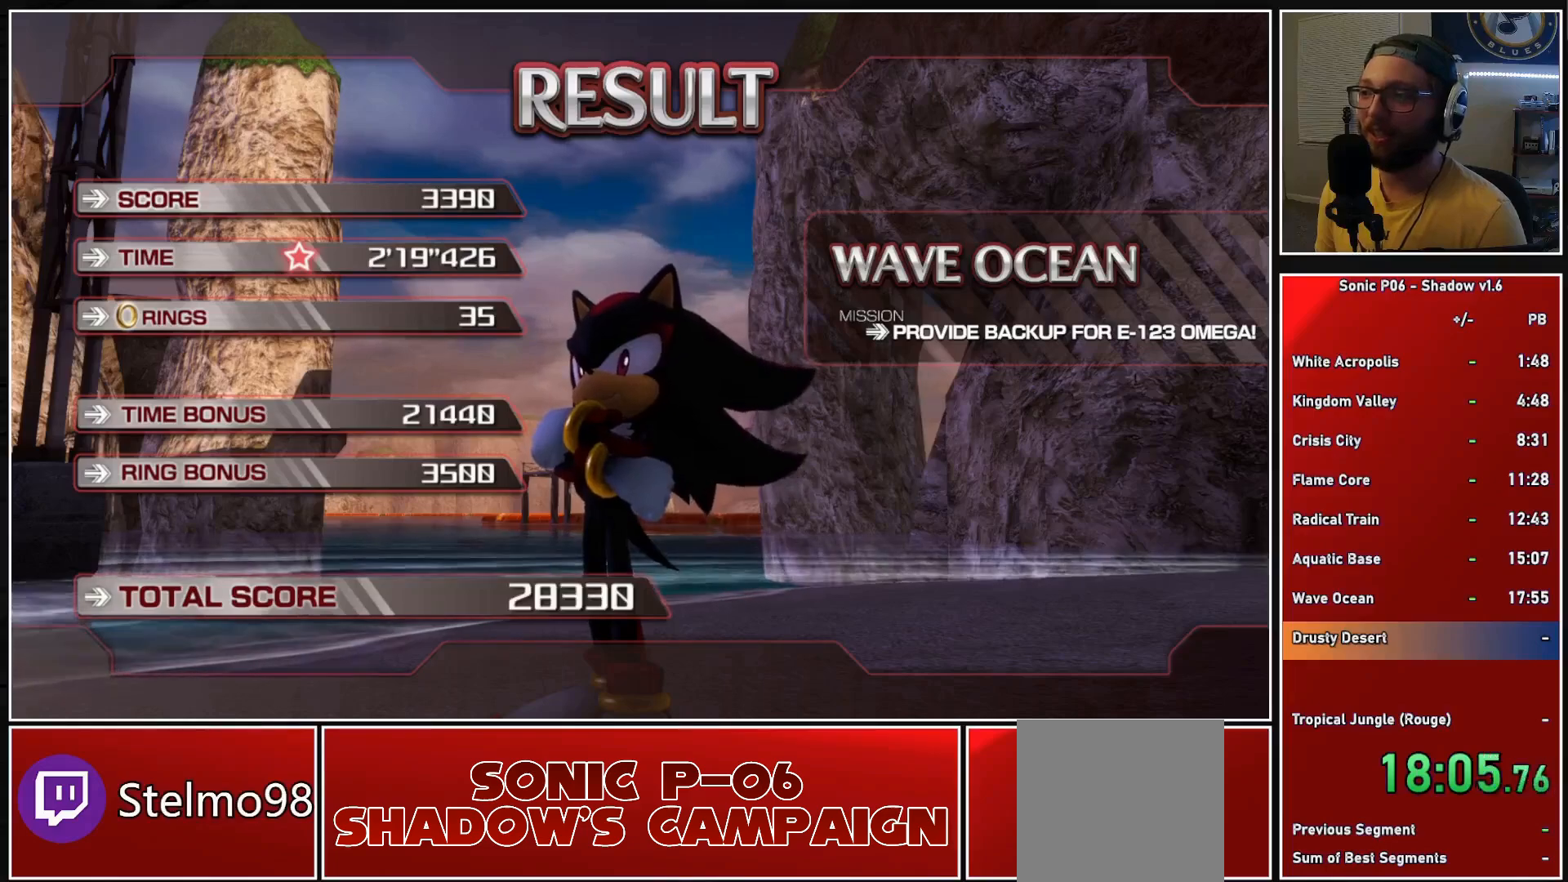
{"buttons": [], "left_stick": "left", "right_stick": "center", "events": [[33, "A", "down"], [117, "A", "up"], [217, "A", "down"], [317, "A", "up"], [383, "A", "down"], [500, "A", "up"]]}
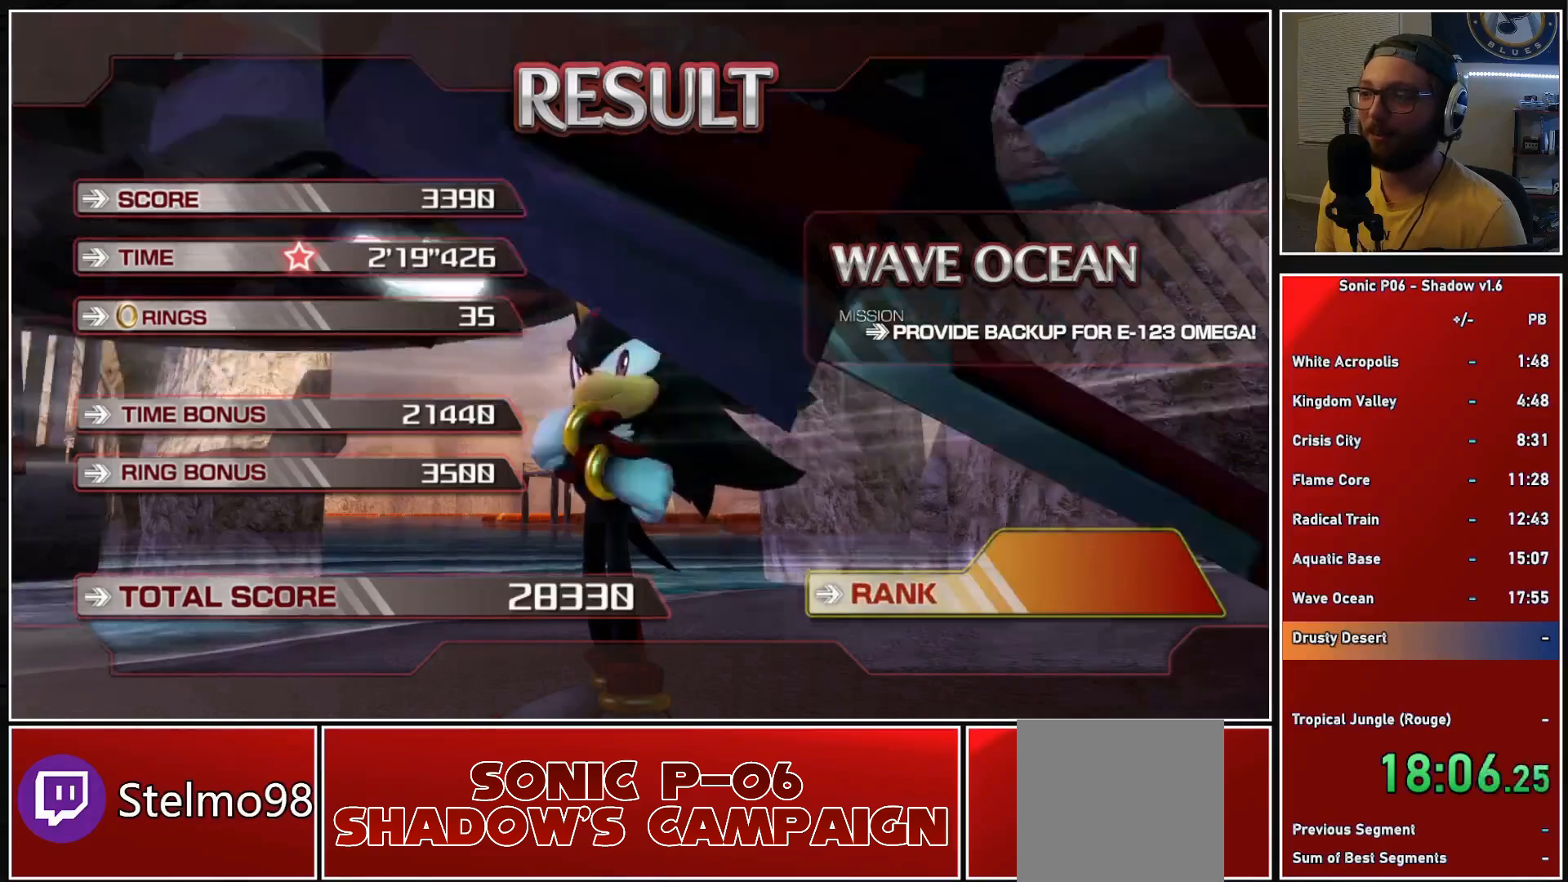
{"buttons": ["A"], "left_stick": "center", "right_stick": "center", "events": [[67, "A", "down"], [183, "A", "up"], [250, "A", "down"], [367, "A", "up"], [367, "left_stick", "center"], [417, "A", "down"]]}
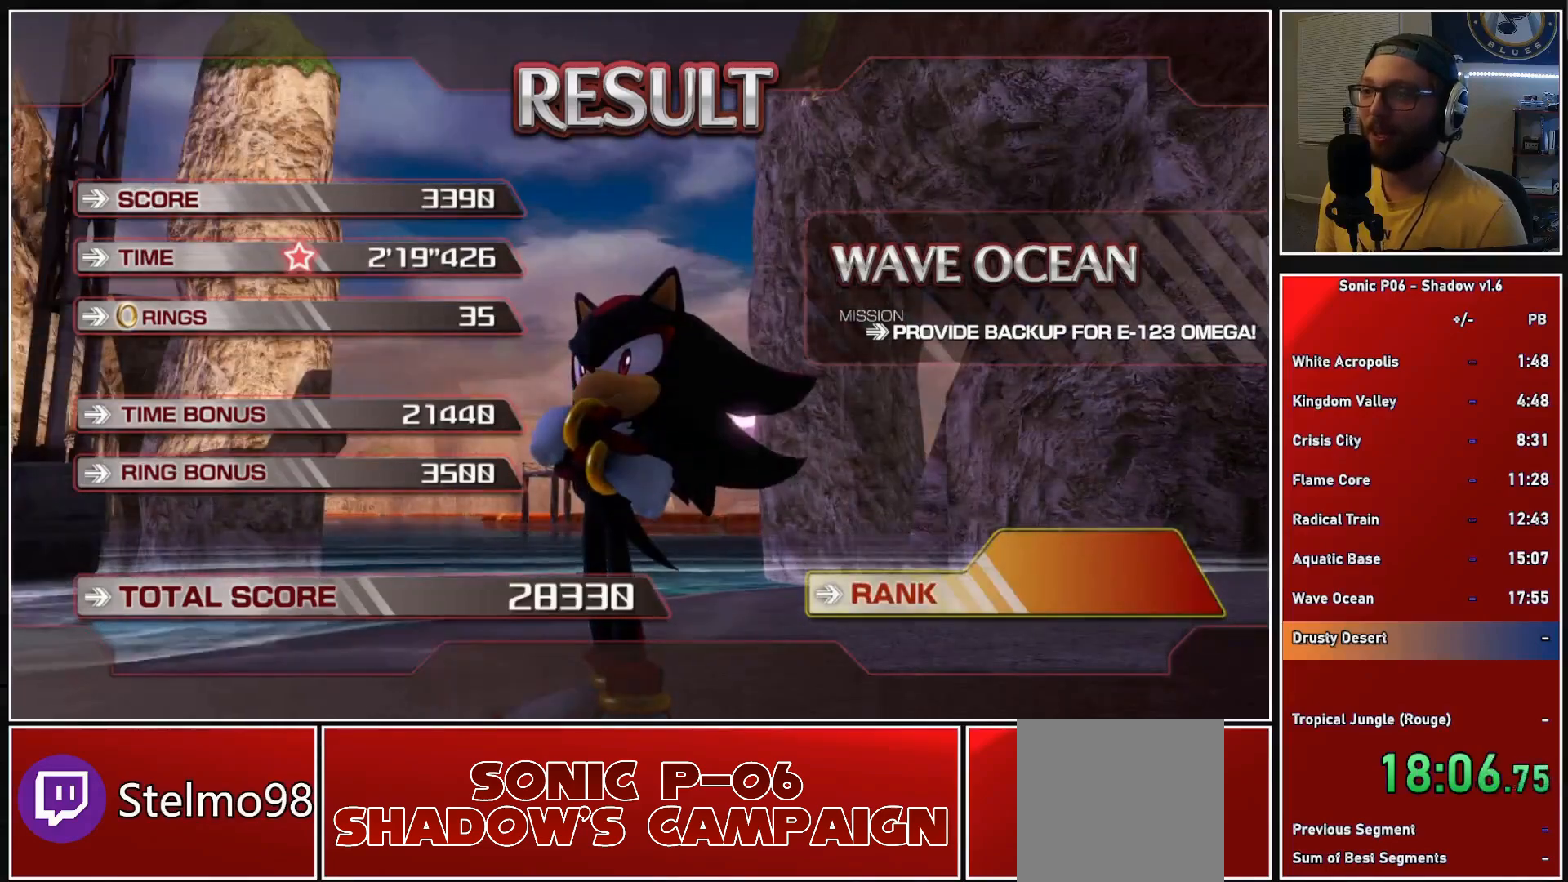
{"buttons": ["A"], "left_stick": "center", "right_stick": "center", "events": [[83, "A", "up"], [117, "A", "down"], [267, "A", "up"], [317, "A", "down"], [433, "A", "up"], [483, "A", "down"]]}
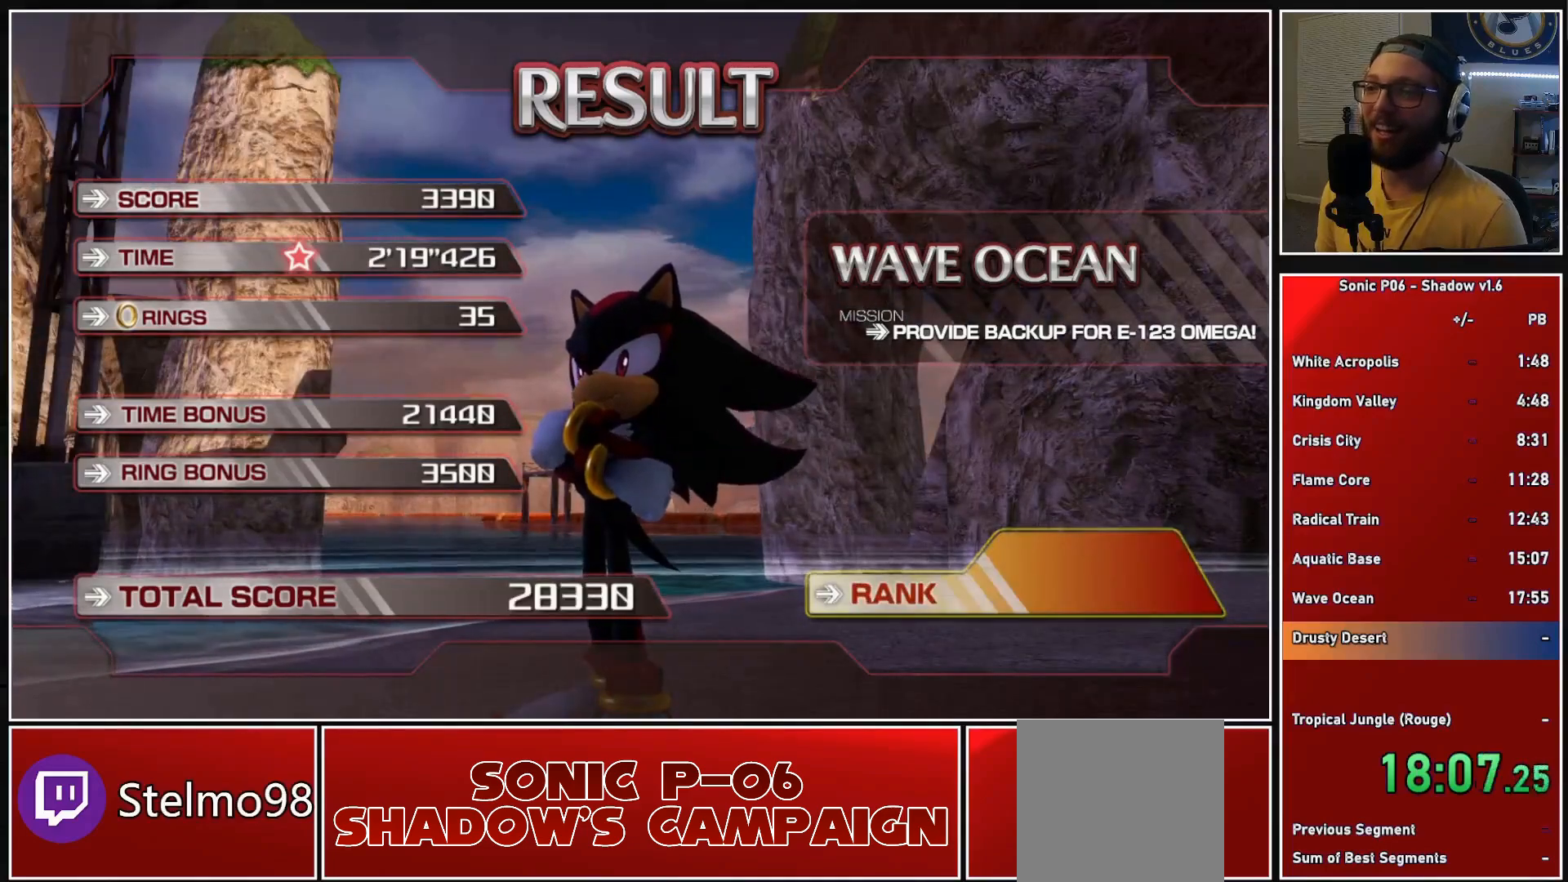
{"buttons": ["A"], "left_stick": "center", "right_stick": "center", "events": [[100, "A", "up"], [167, "A", "down"], [267, "A", "up"], [333, "A", "down"], [450, "A", "up"], [500, "A", "down"]]}
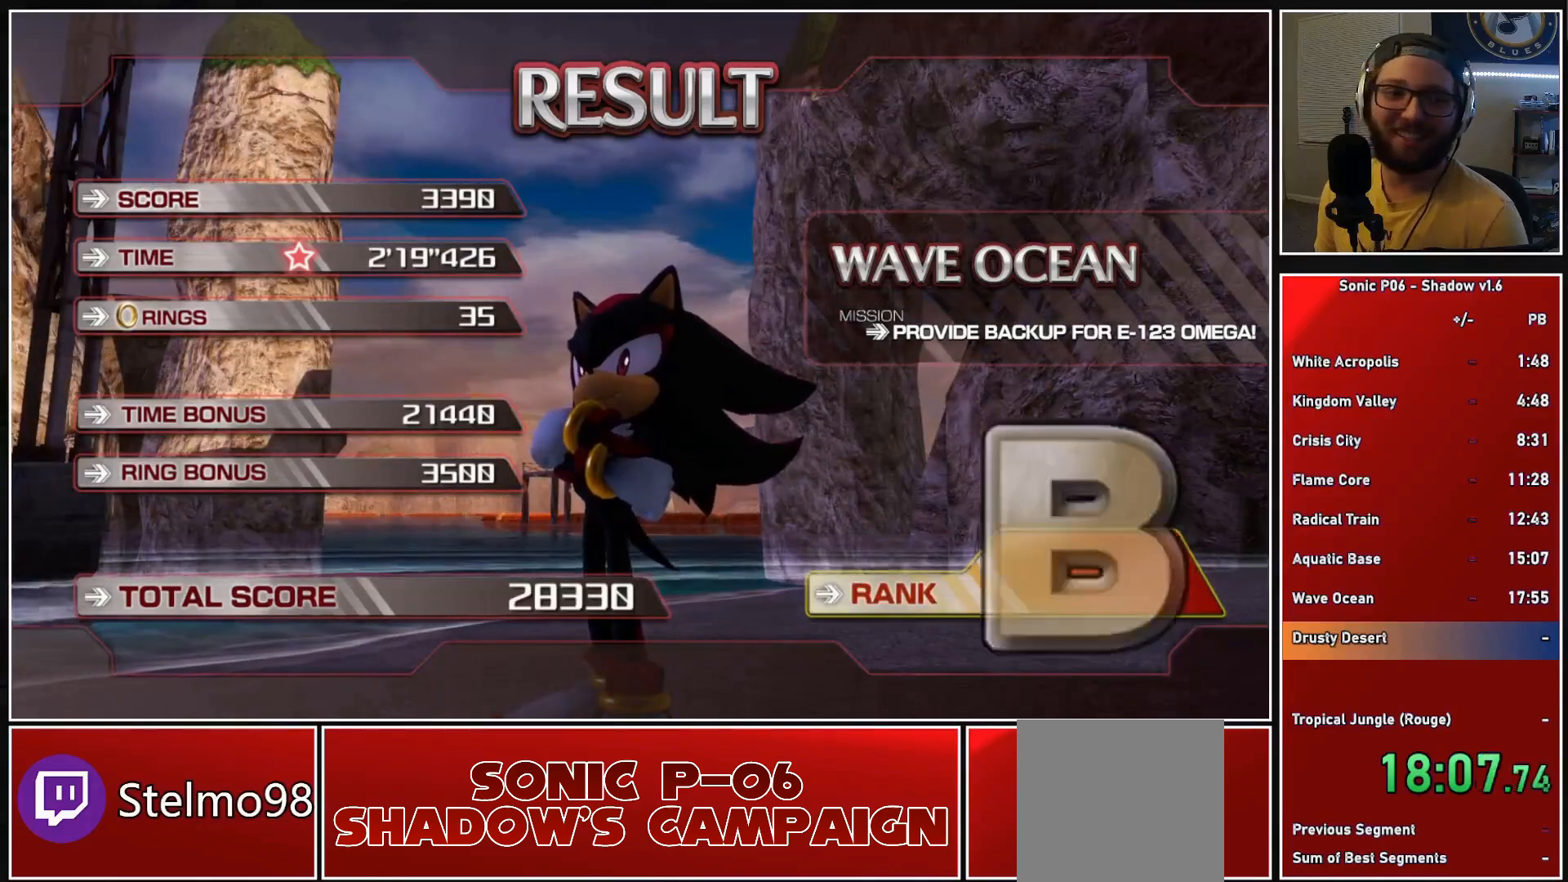
{"buttons": ["A"], "left_stick": "center", "right_stick": "center", "events": [[83, "A", "up"], [167, "A", "down"], [267, "A", "up"], [333, "A", "down"], [450, "A", "up"], [483, "A", "down"]]}
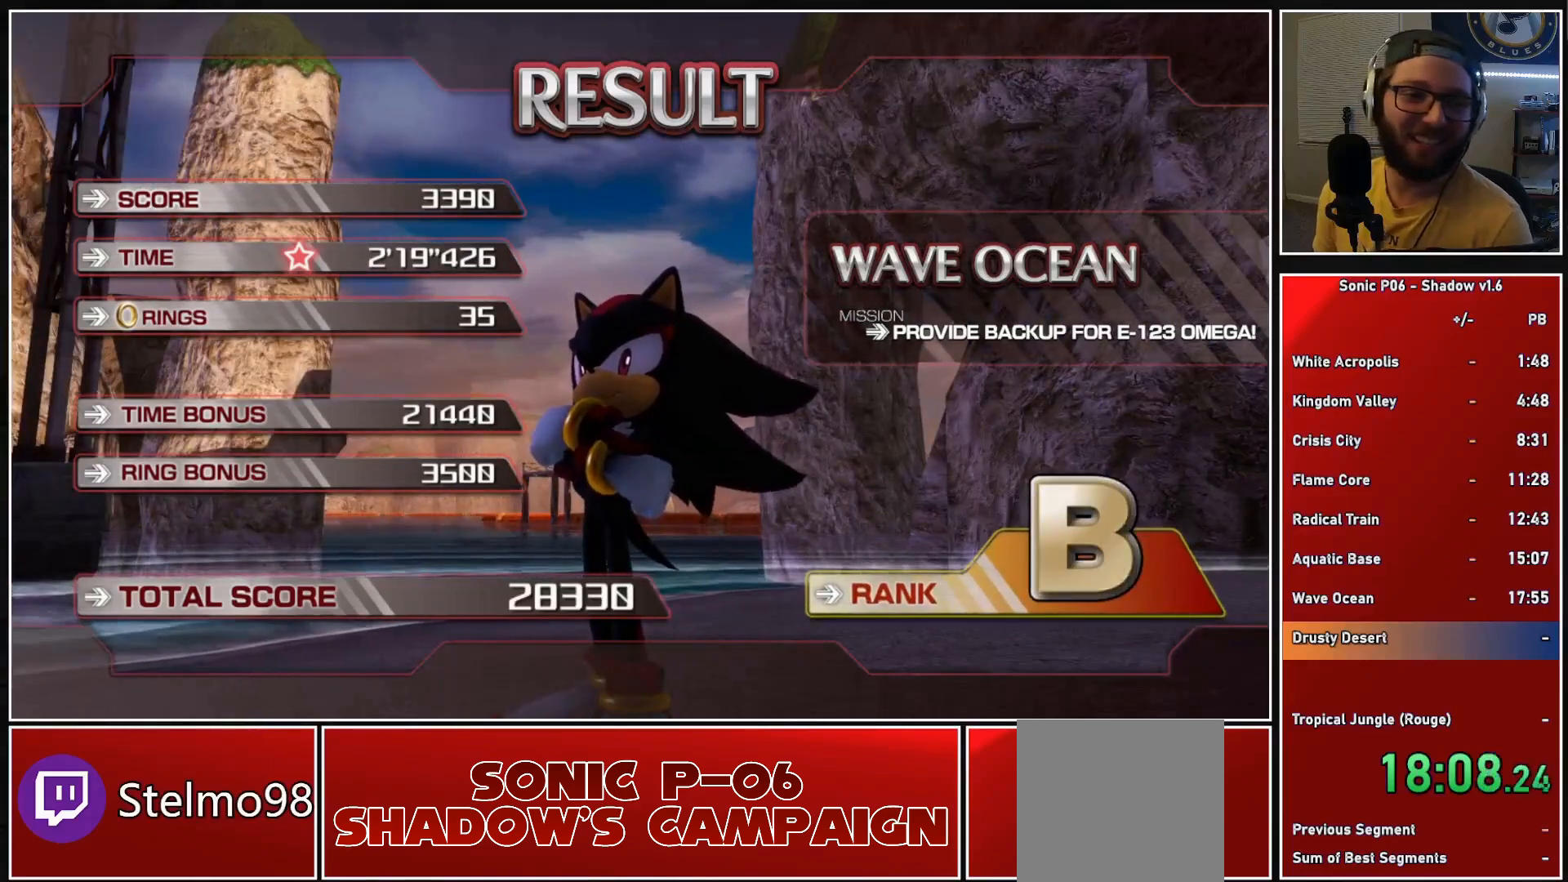
{"buttons": [], "left_stick": "center", "right_stick": "center", "events": [[117, "A", "up"], [167, "A", "down"], [283, "A", "up"], [333, "A", "down"], [450, "A", "up"]]}
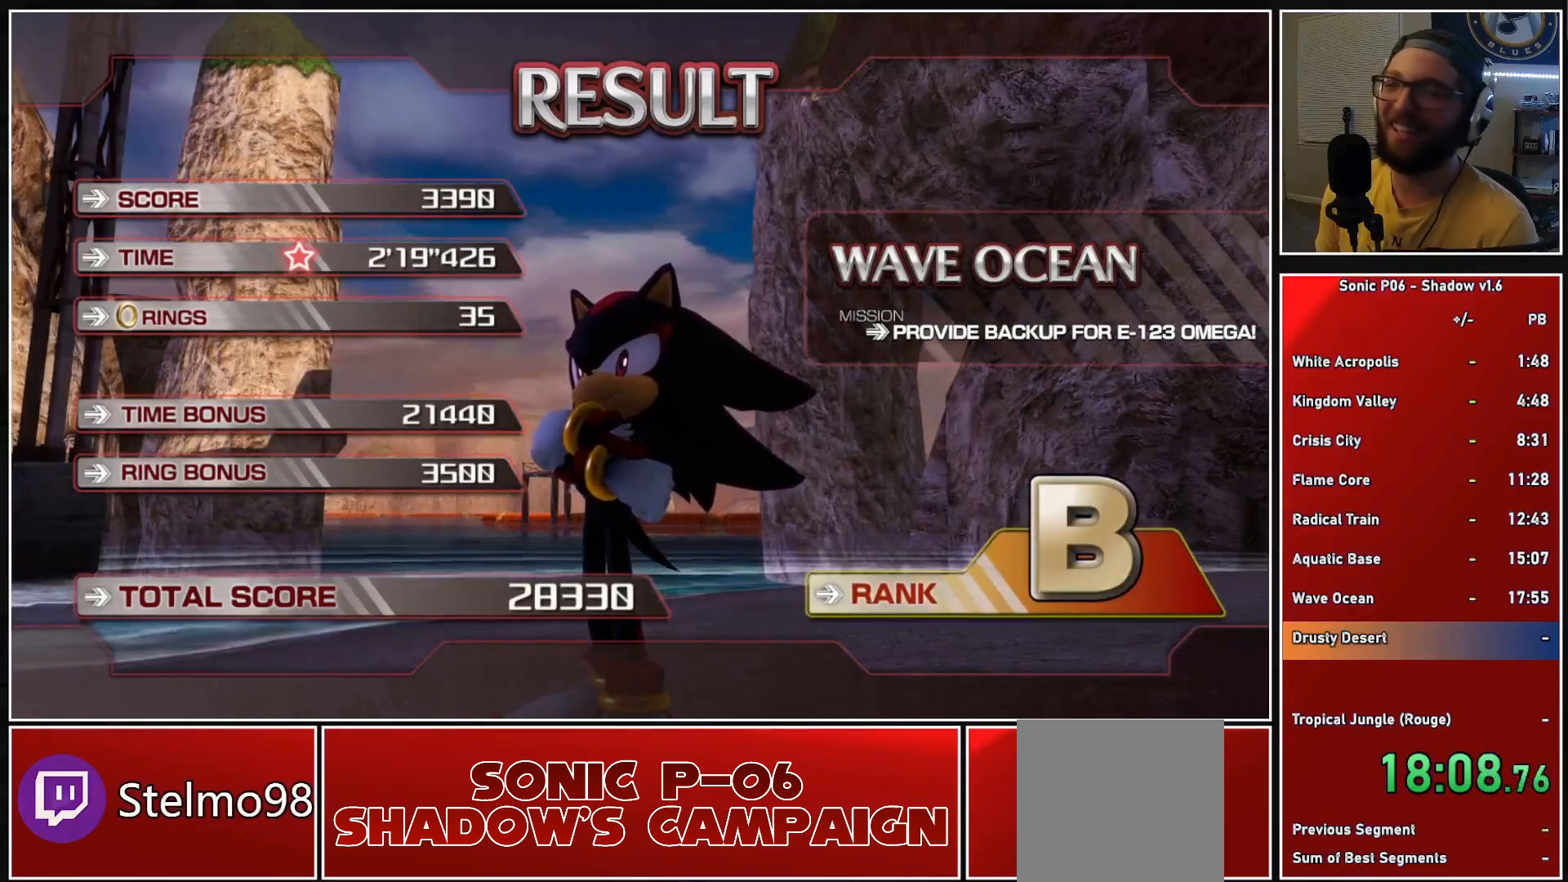
{"buttons": [], "left_stick": "center", "right_stick": "center", "events": [[17, "A", "down"], [117, "A", "up"], [167, "A", "down"], [283, "A", "up"], [350, "A", "down"], [450, "A", "up"]]}
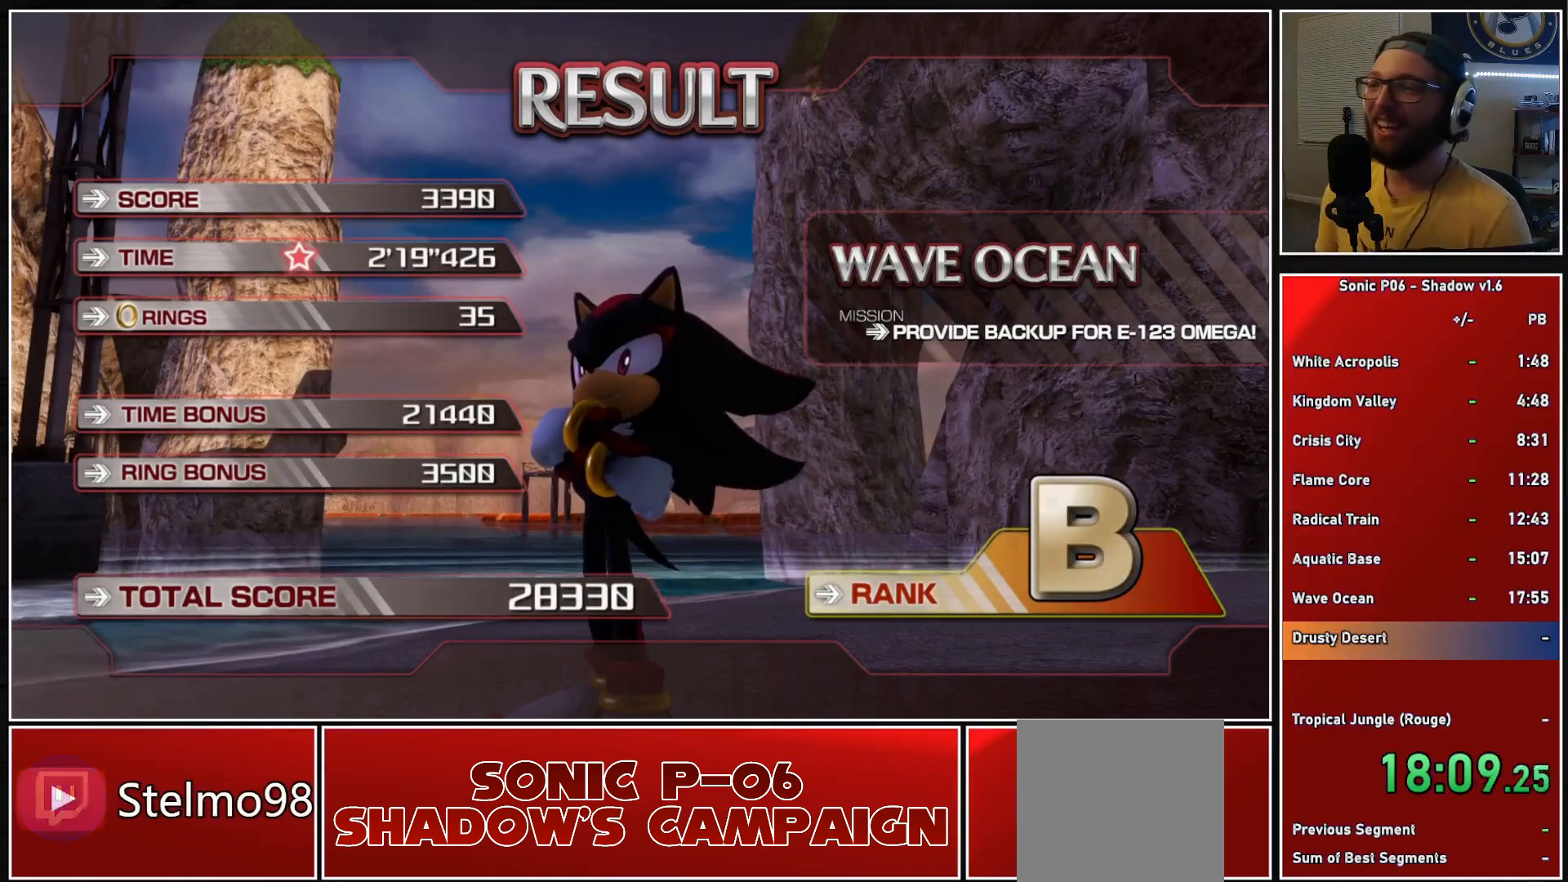
{"buttons": [], "left_stick": "right", "right_stick": "center", "events": [[33, "A", "down"], [33, "left_stick", "right"], [150, "A", "up"], [217, "A", "down"], [333, "A", "up"], [400, "A", "down"], [500, "A", "up"]]}
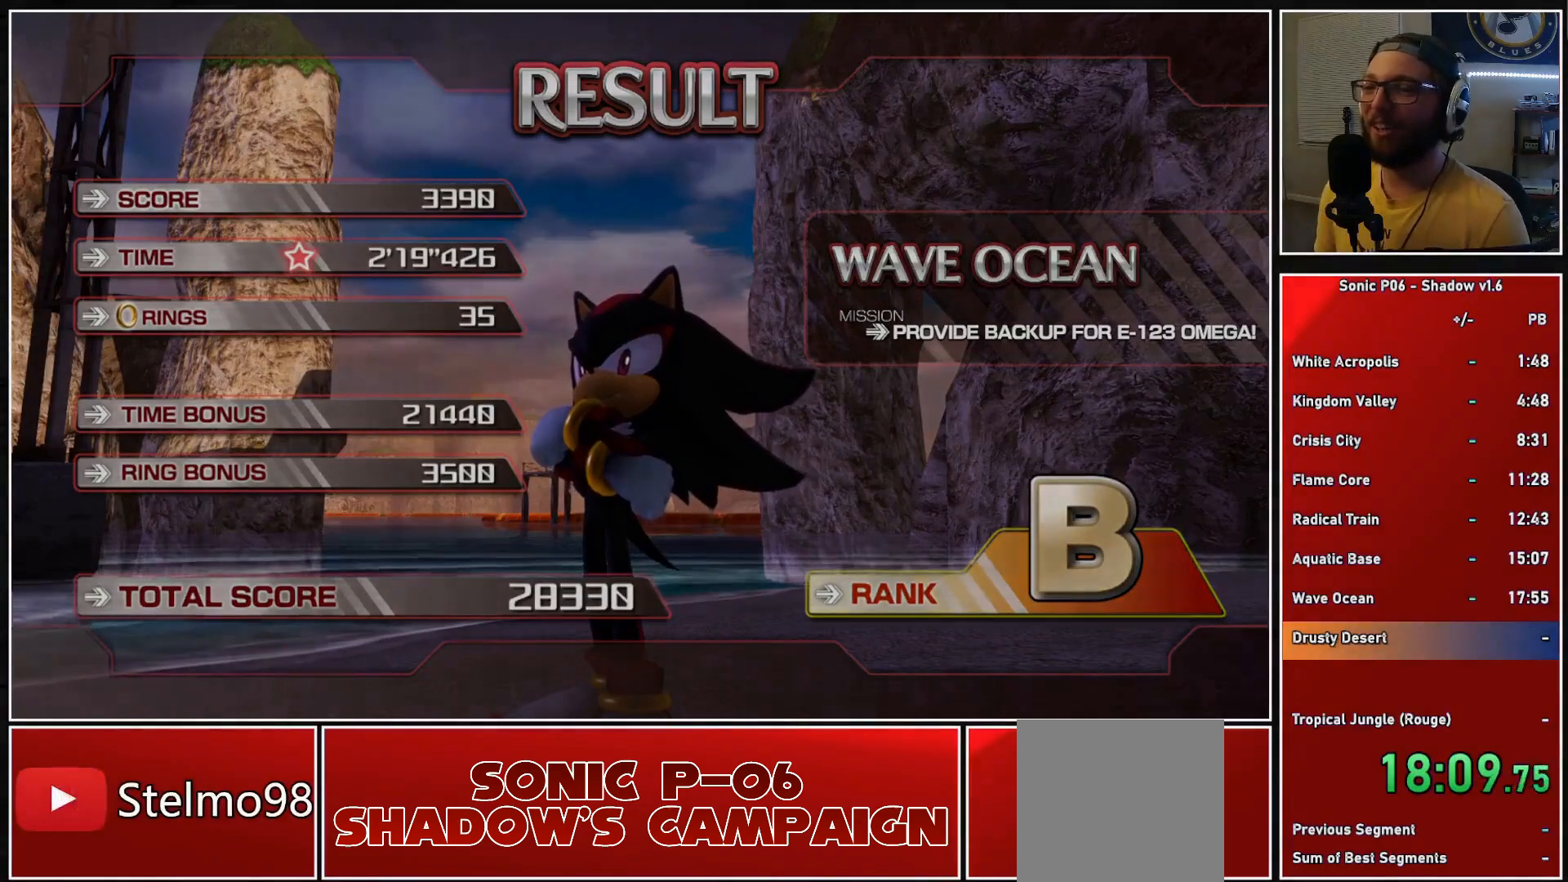
{"buttons": [], "left_stick": "right", "right_stick": "center", "events": [[100, "A", "down"], [167, "A", "up"], [250, "A", "down"], [367, "A", "up"]]}
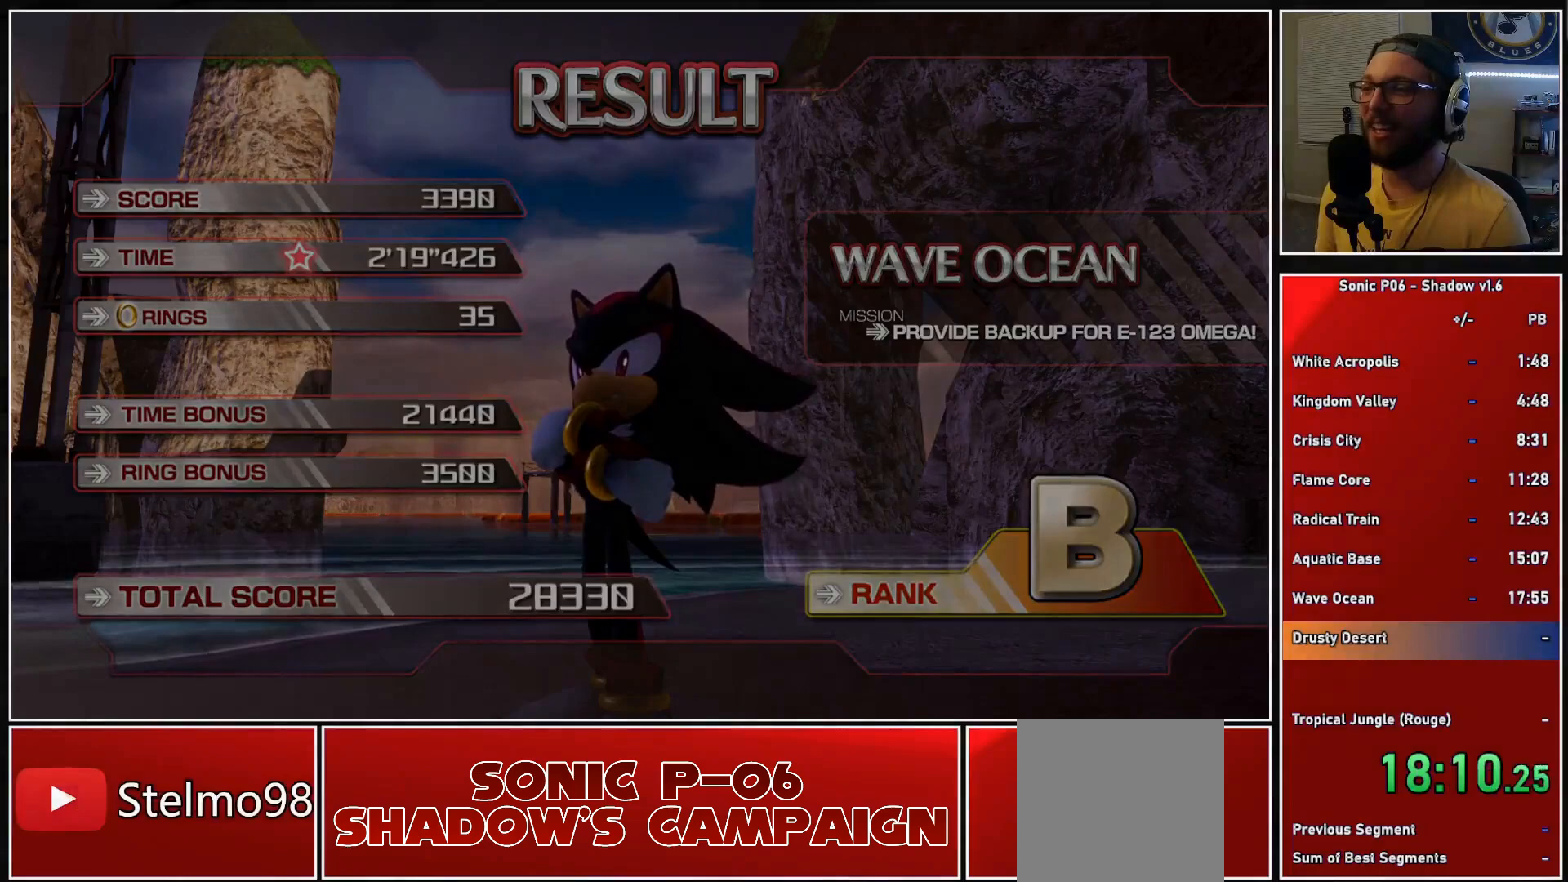
{"buttons": [], "left_stick": "center", "right_stick": "center", "events": [[17, "left_stick", "center"]]}